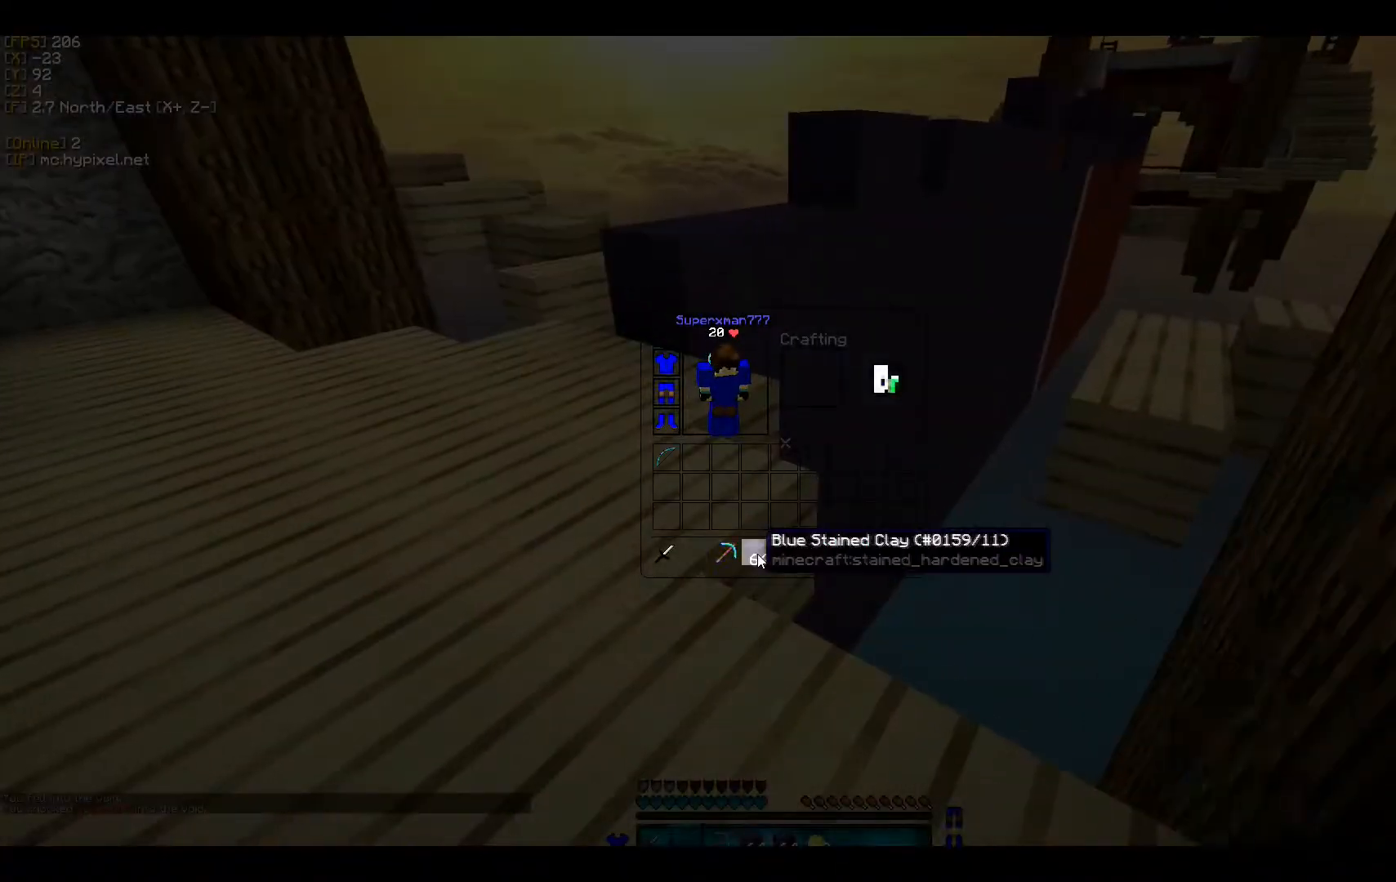
Gameplay with keyboard and mouse; each line is a JSON object with the keys and mouse buttons held at the frame after it. "events" lists presses ("down") and releases ("up") of "a", "d", "s", "w", "mouse_left" and "mouse_right" between this image and that frame as [ms after this image, input, new state], when the widget could be followed in between. "mouse_left", "mouse_right" = the "left", "right" buttons of the "mouse" list. No other keys are recorded. Fast repeated clicks can show as one long hold. Mouse movement is not recorded.
{"keys": [], "mouse": ["left"], "events": [[33, "mouse_left", "up"], [300, "mouse_left", "down"], [400, "mouse_left", "up"], [500, "mouse_left", "down"]]}
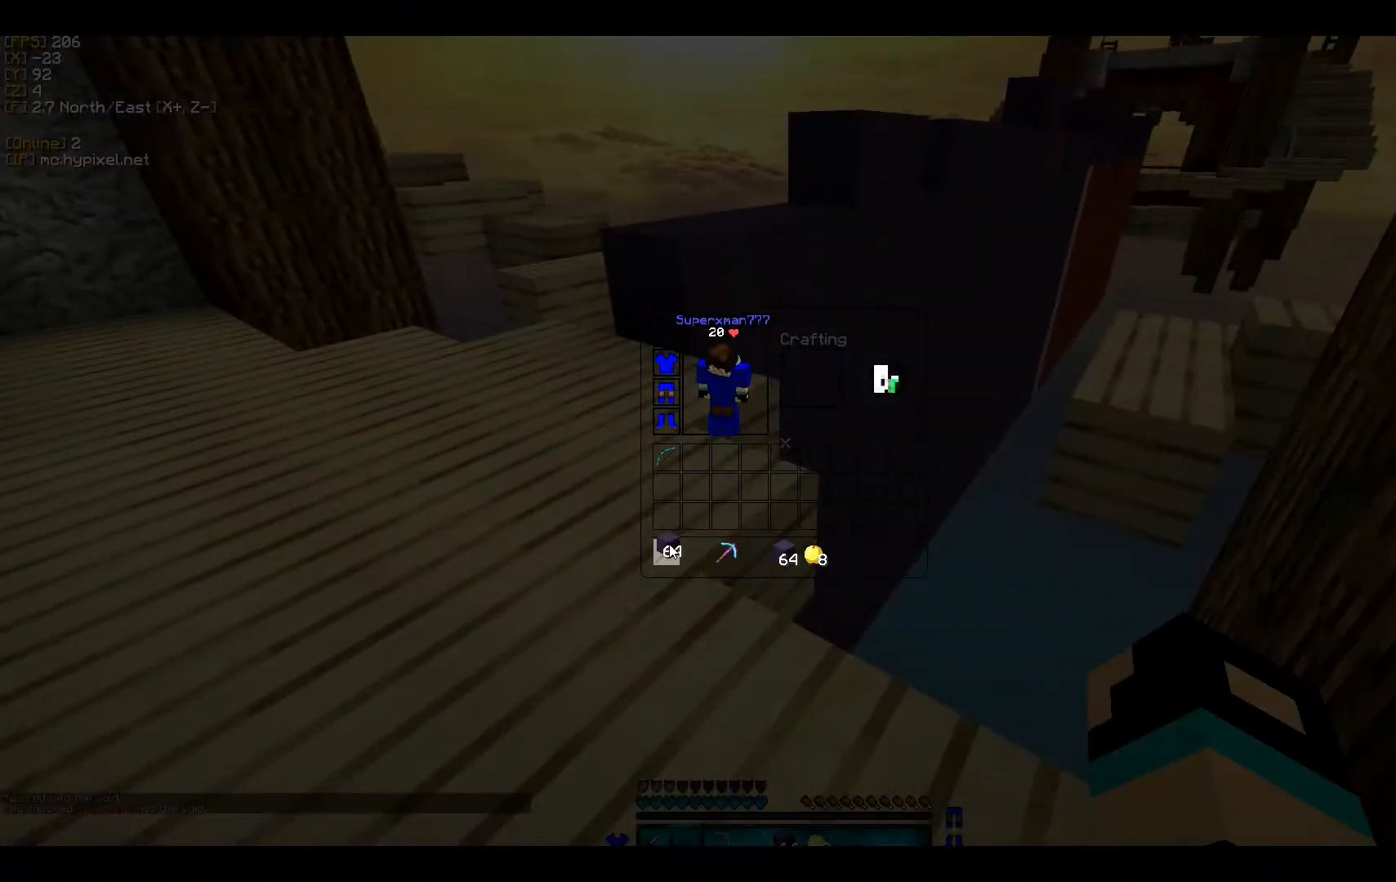
{"keys": [], "mouse": ["left"], "events": [[133, "mouse_left", "up"], [467, "mouse_left", "down"]]}
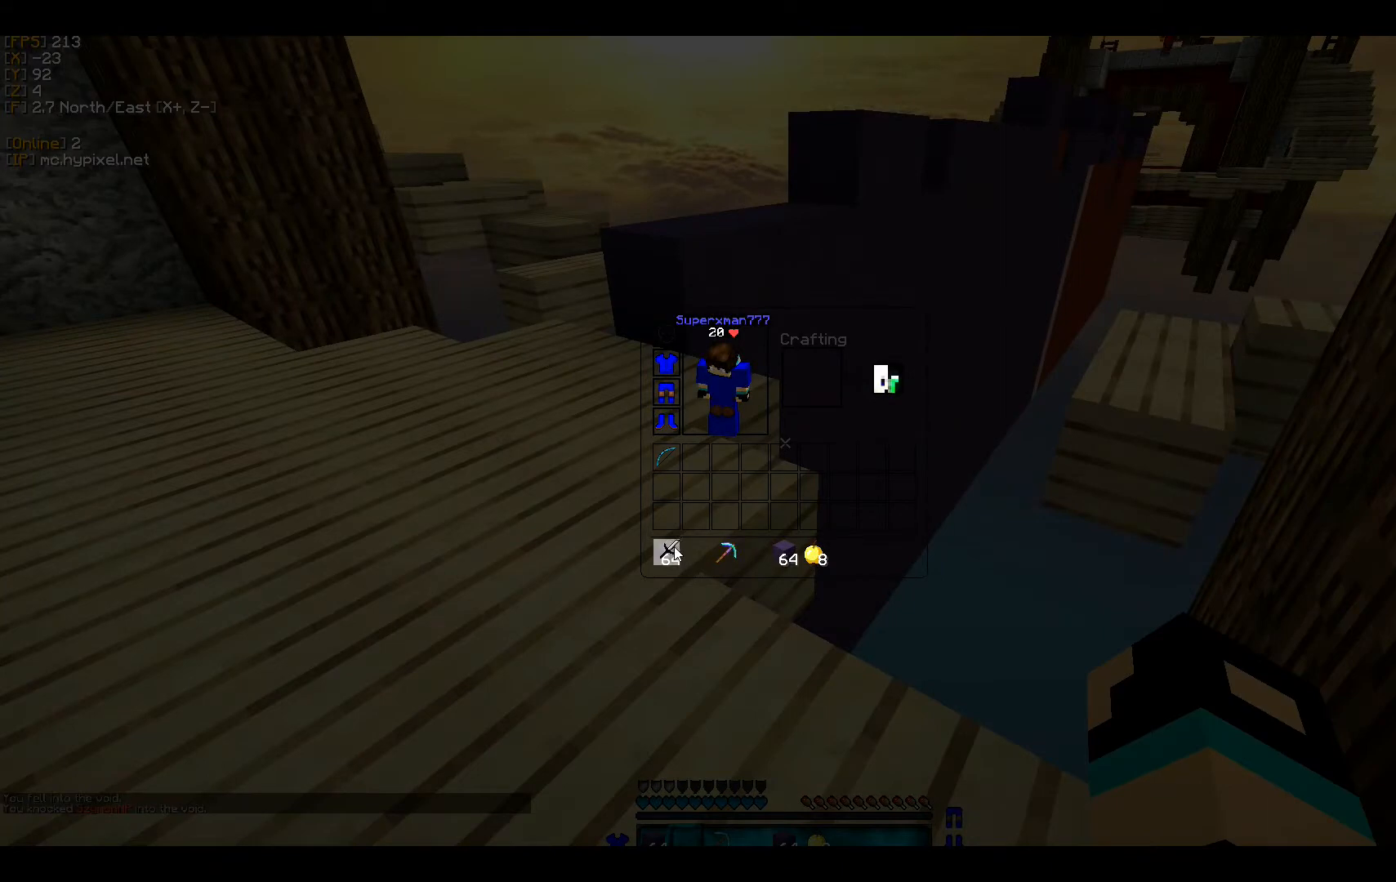
{"keys": ["a", "w"], "mouse": [], "events": [[67, "mouse_left", "up"], [200, "mouse_left", "down"], [333, "mouse_left", "up"], [467, "a", "down"], [467, "w", "down"]]}
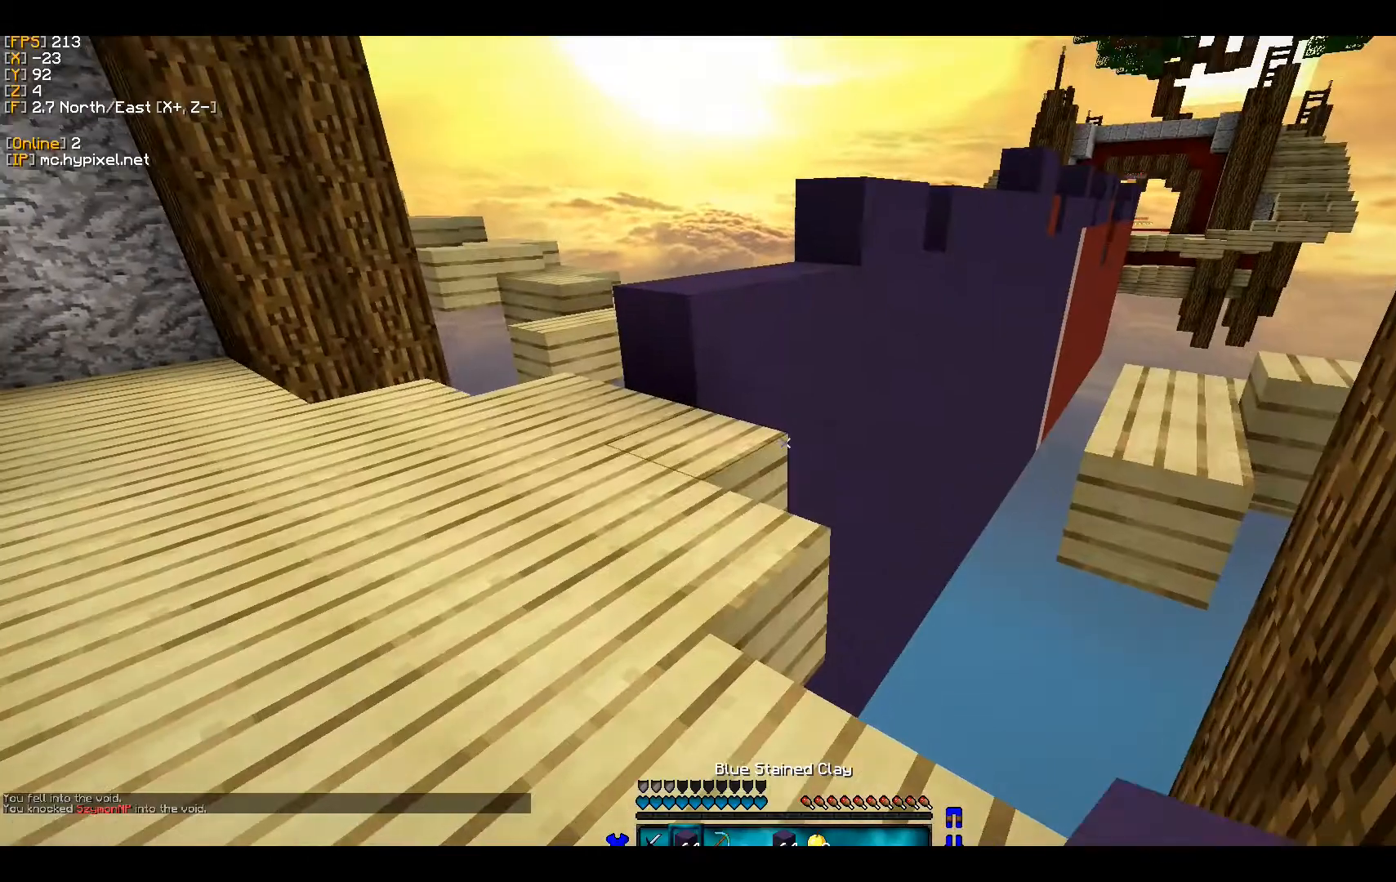
{"keys": ["w"], "mouse": [], "events": [[367, "a", "up"]]}
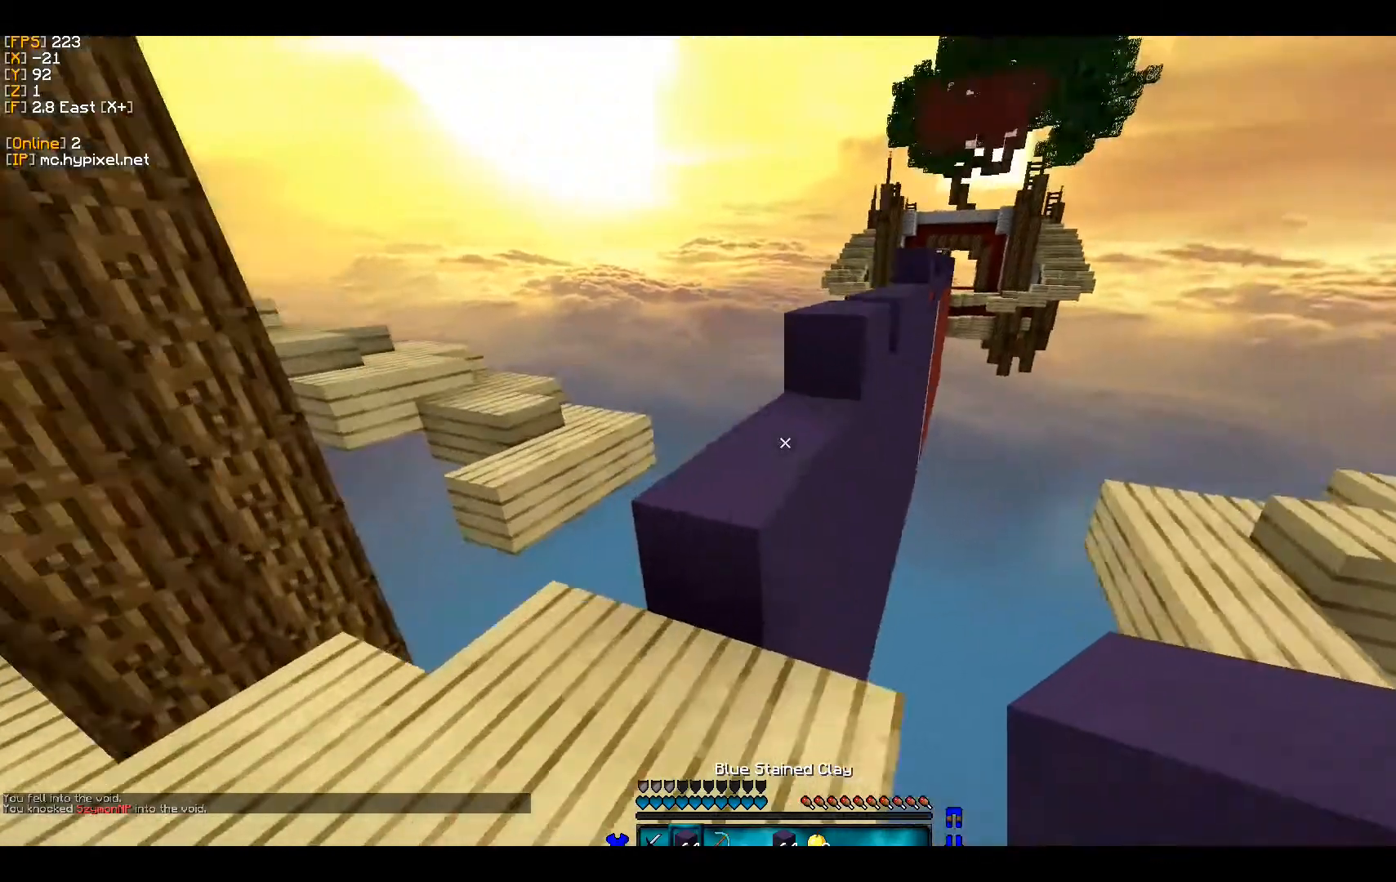
{"keys": ["w"], "mouse": [], "events": []}
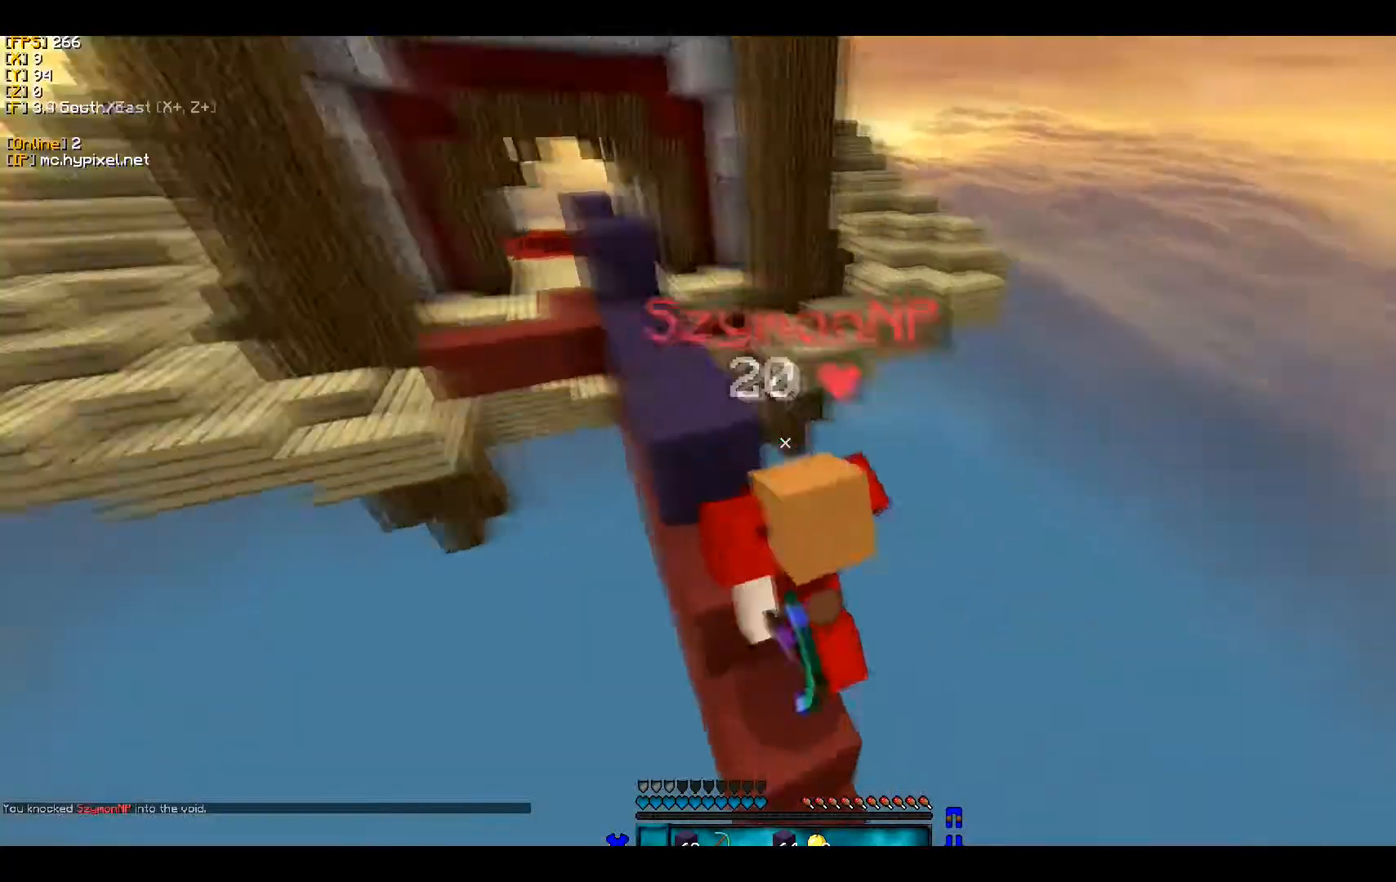
{"keys": ["a"], "mouse": ["left"], "events": [[67, "a", "down"], [67, "mouse_left", "down"], [433, "w", "up"]]}
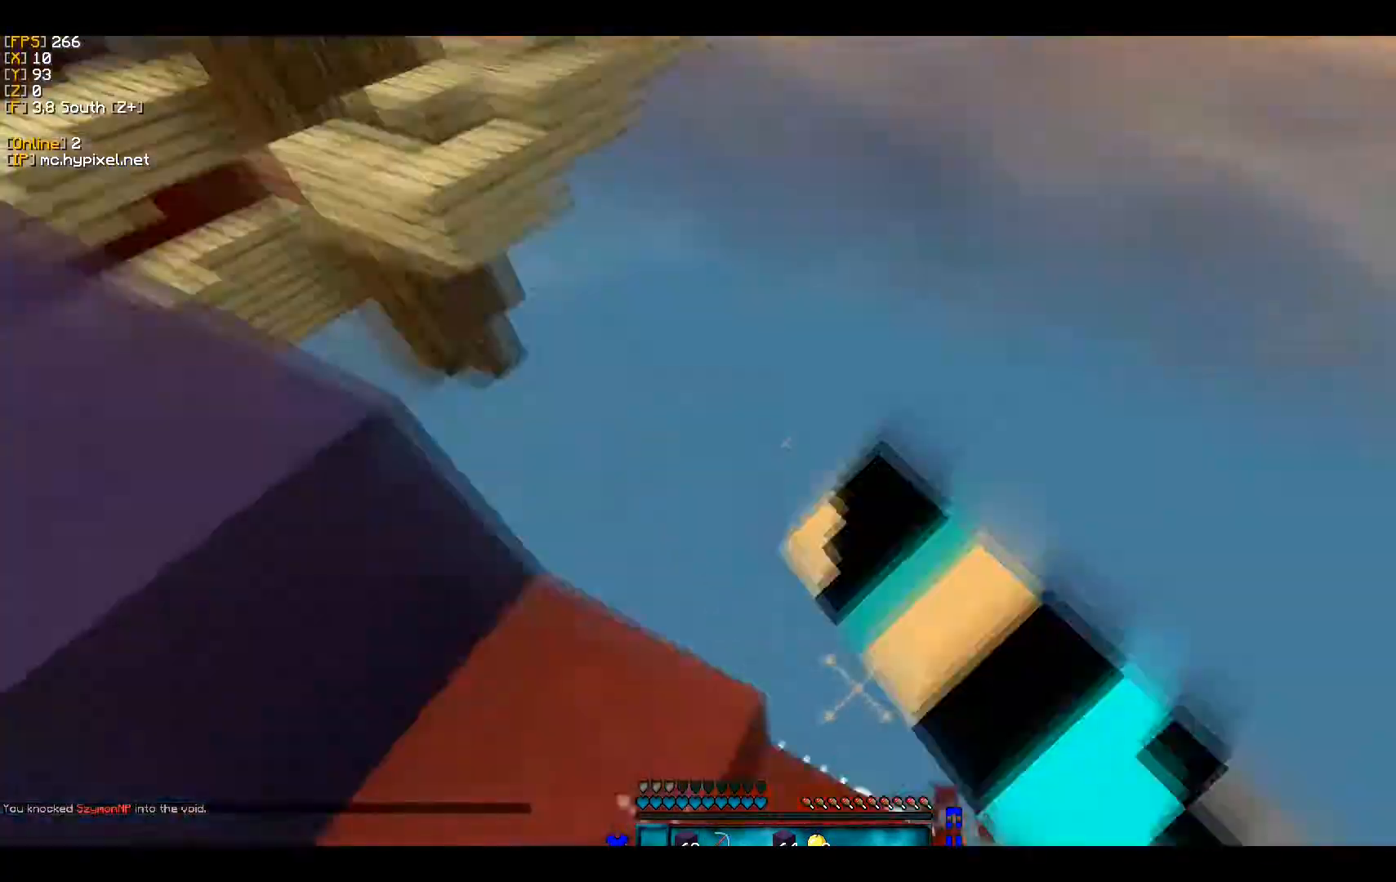
{"keys": ["a", "w"], "mouse": ["right"], "events": [[67, "w", "down"], [267, "w", "up"], [333, "mouse_left", "up"], [333, "mouse_right", "down"], [433, "w", "down"]]}
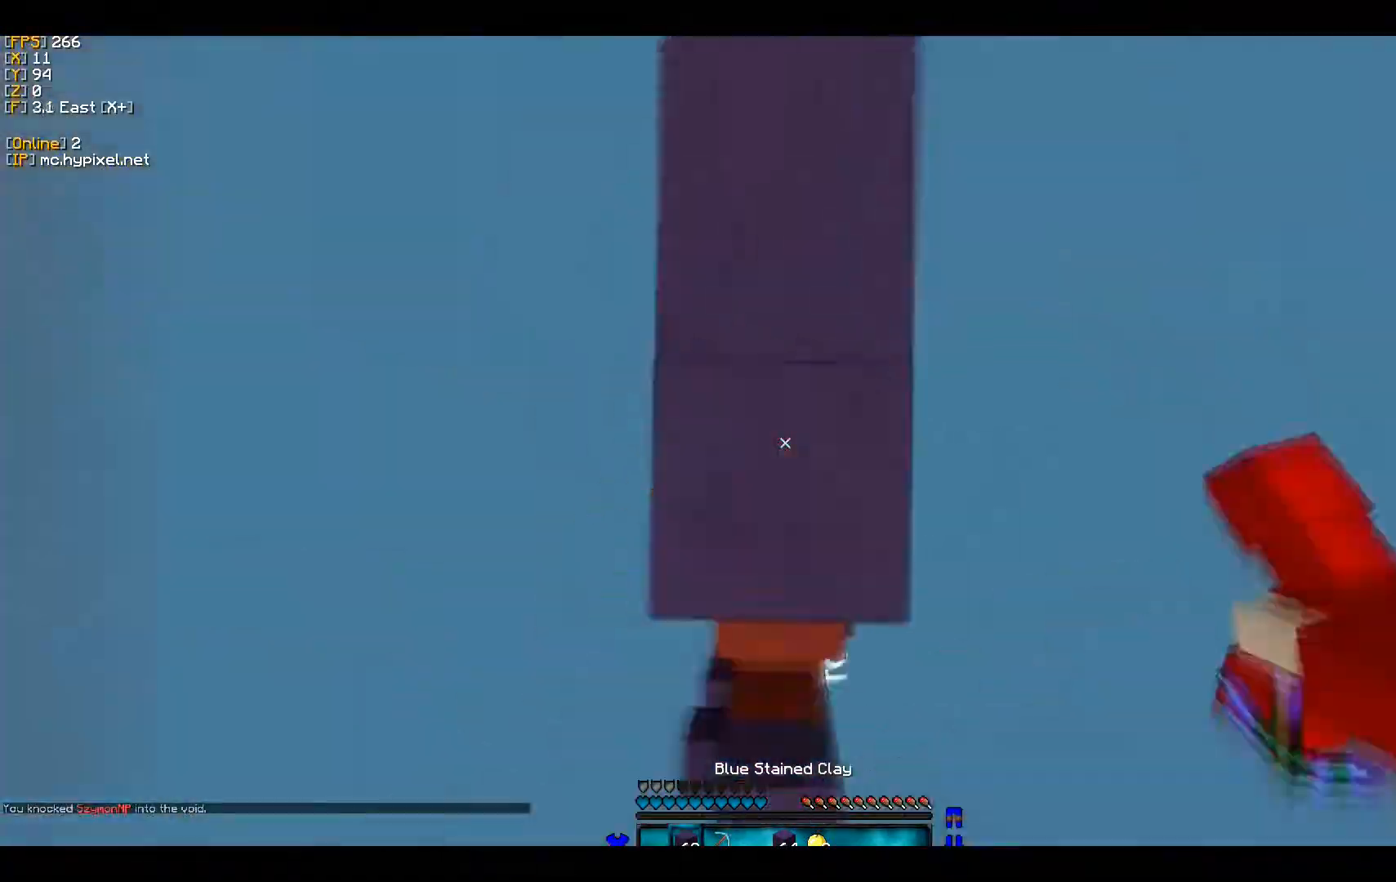
{"keys": ["w"], "mouse": ["right"], "events": [[33, "a", "up"], [267, "a", "down"], [433, "a", "up"]]}
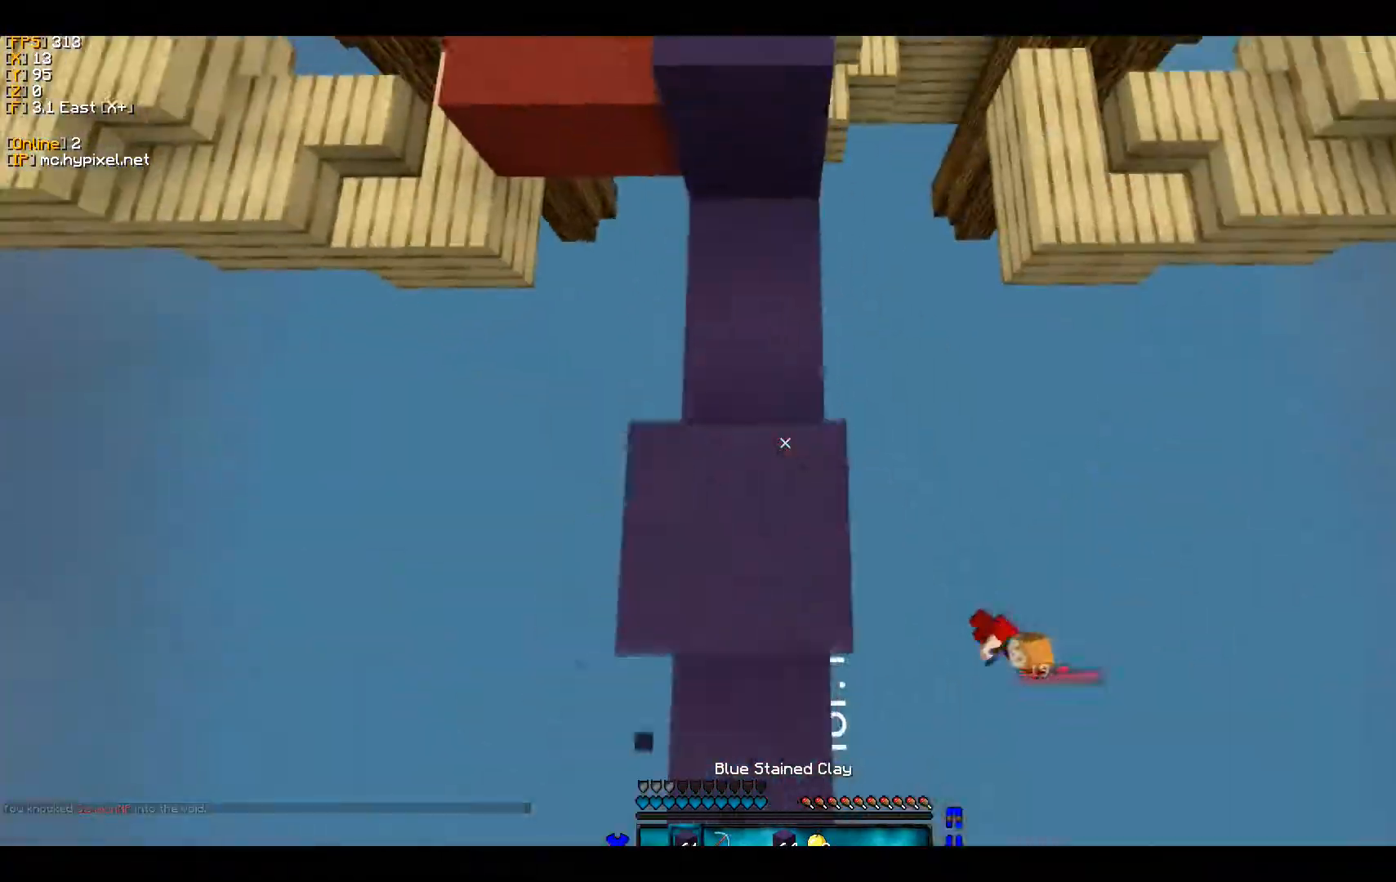
{"keys": ["w"], "mouse": ["right"], "events": [[33, "a", "down"], [233, "a", "up"]]}
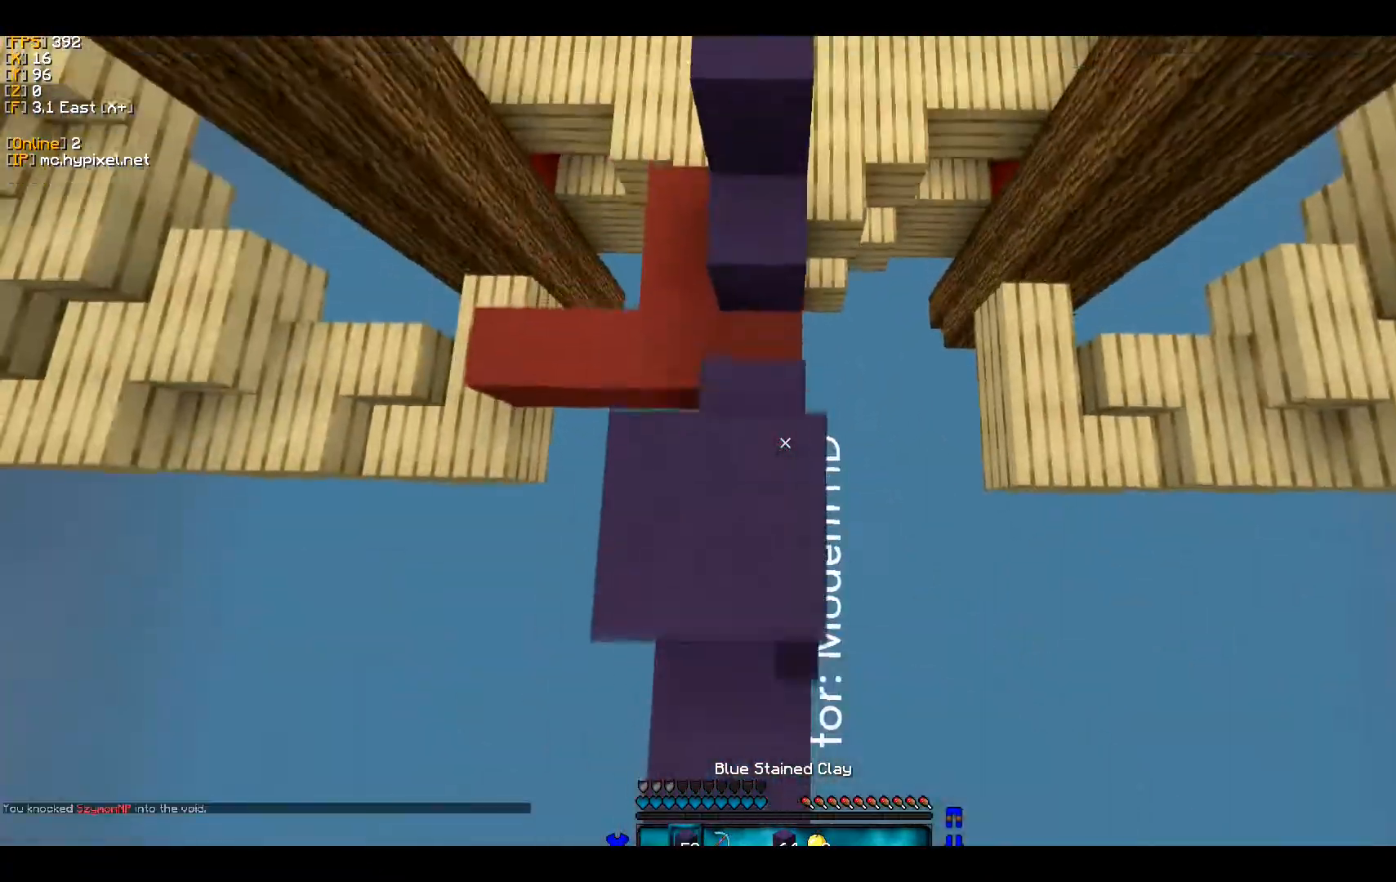
{"keys": ["w"], "mouse": ["right"], "events": [[267, "mouse_right", "up"], [333, "mouse_right", "down"]]}
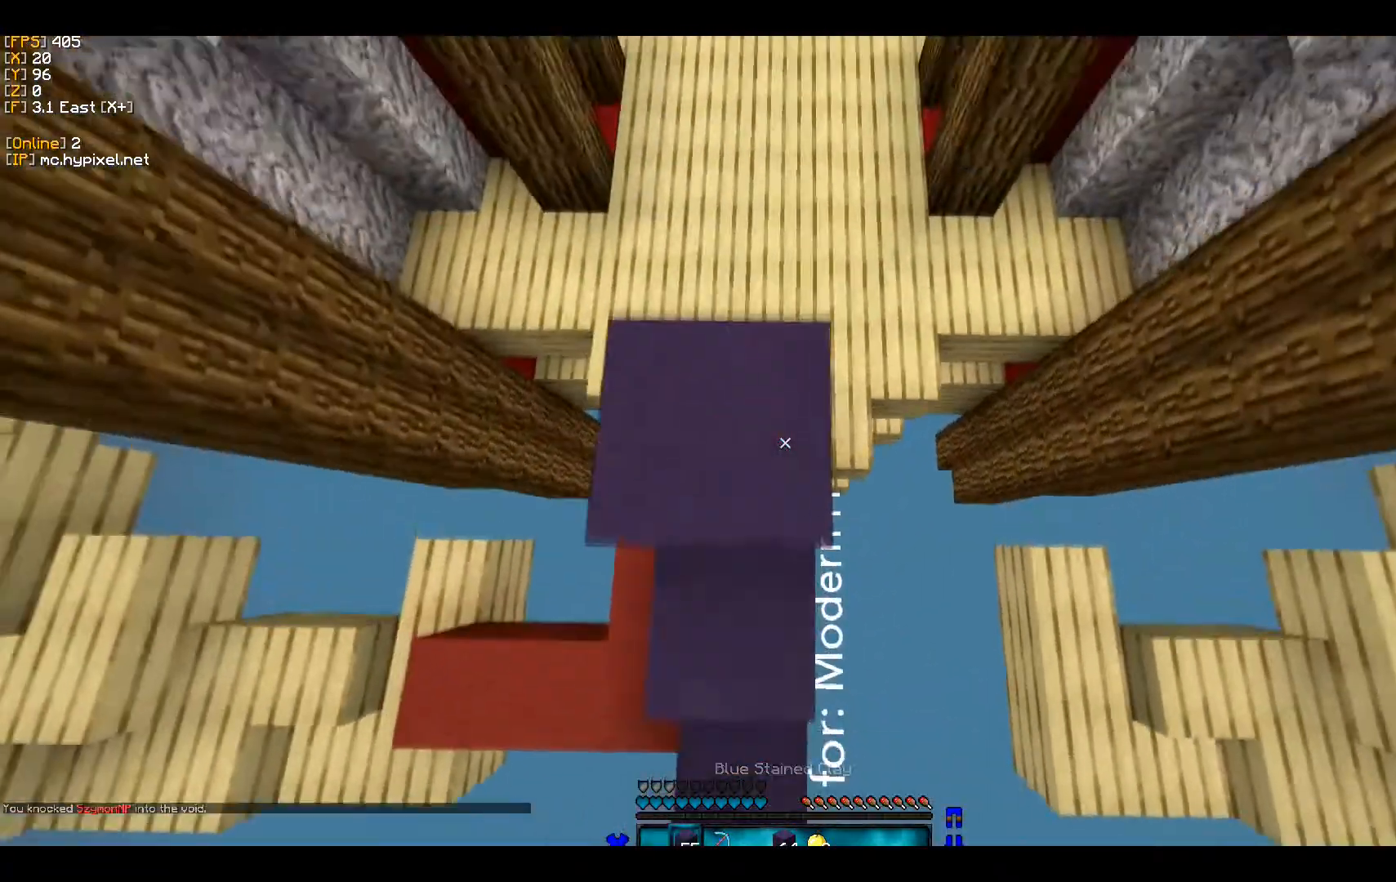
{"keys": ["w"], "mouse": [], "events": [[100, "mouse_right", "up"], [133, "mouse_right", "down"], [267, "mouse_right", "up"]]}
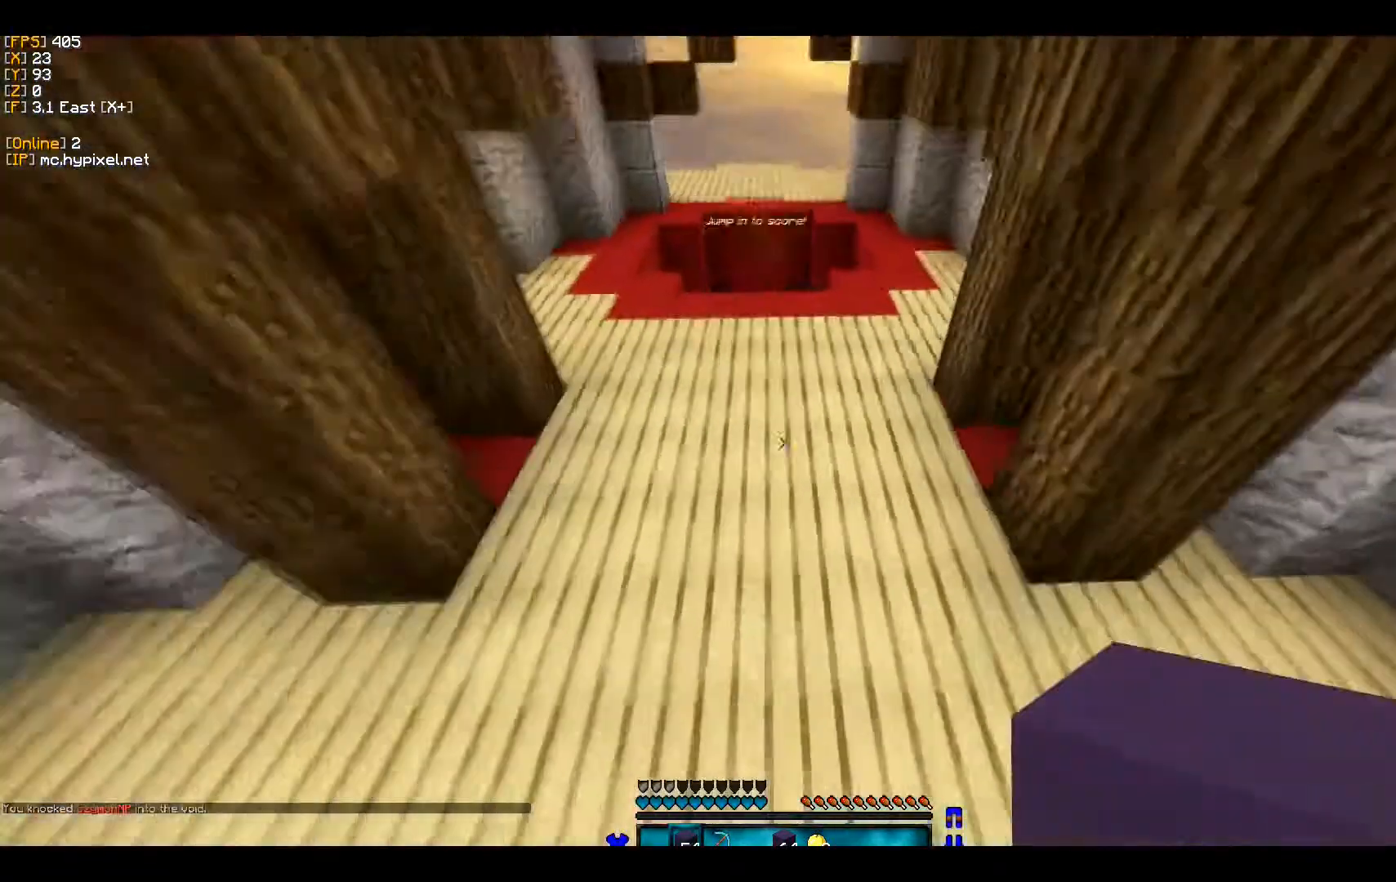
{"keys": ["w"], "mouse": [], "events": []}
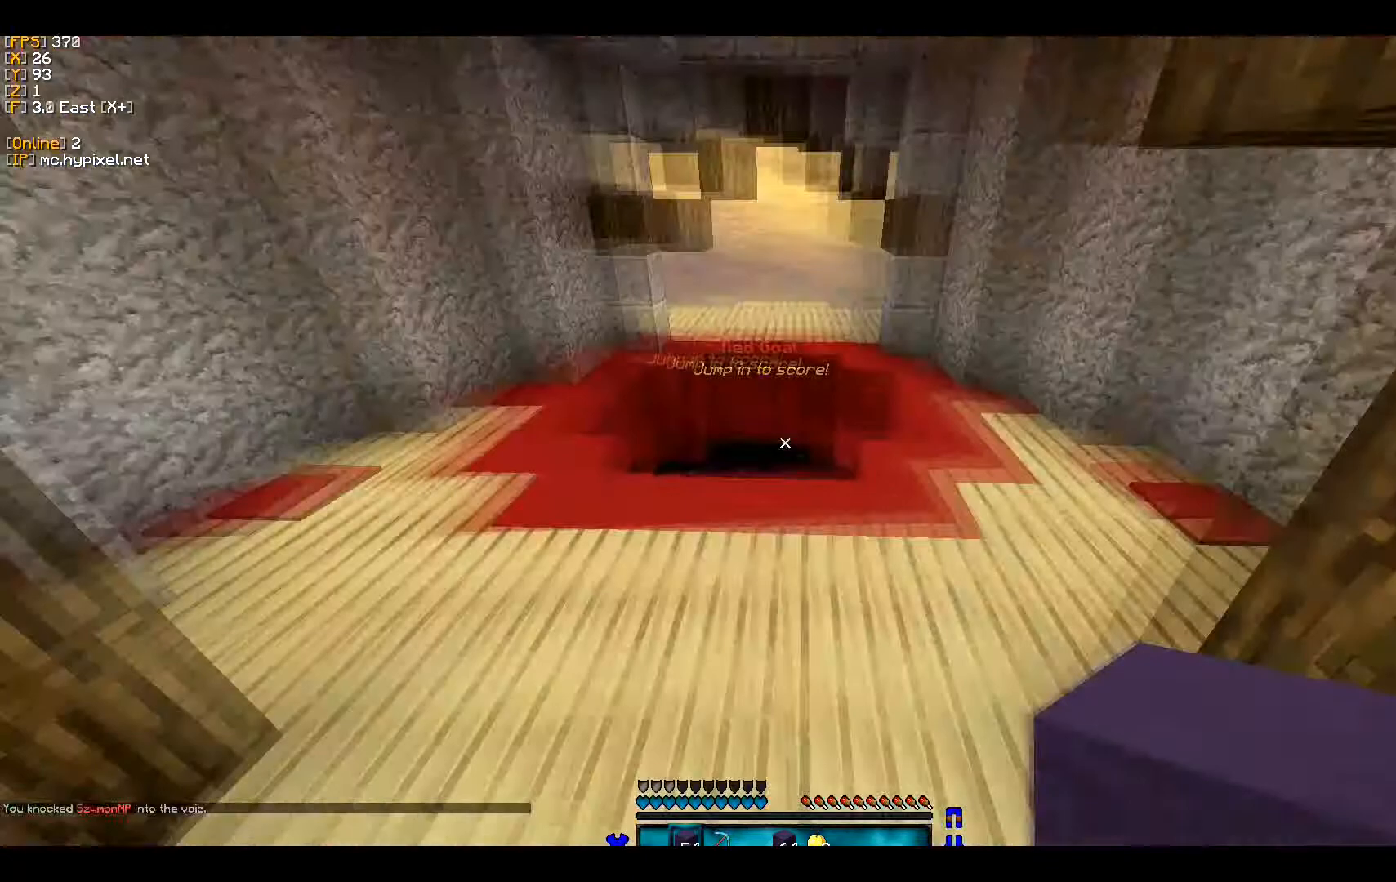
{"keys": [], "mouse": [], "events": [[200, "w", "up"]]}
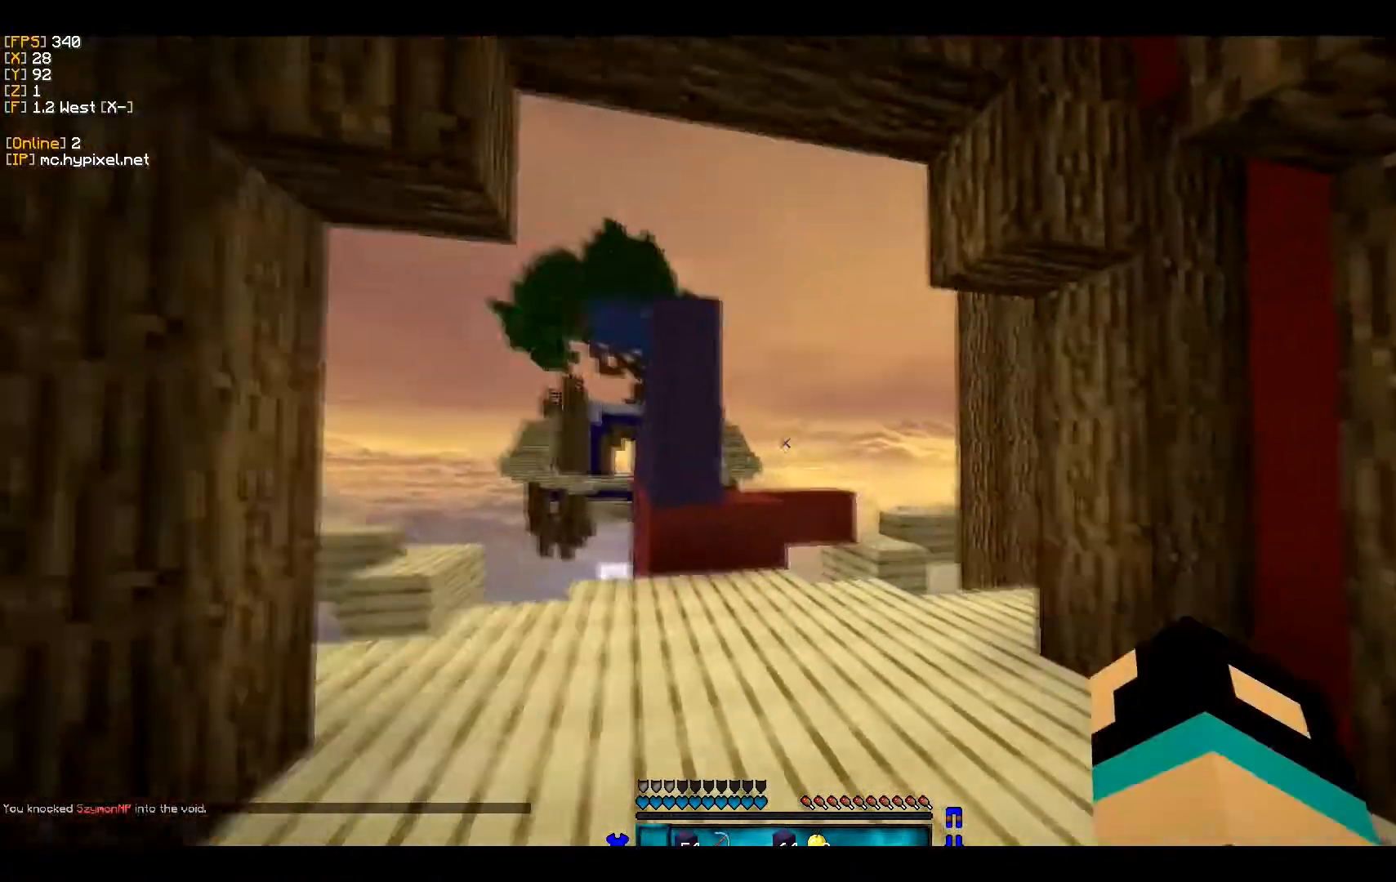
{"keys": [], "mouse": [], "events": [[67, "s", "down"], [167, "a", "down"], [400, "a", "up"], [400, "s", "up"]]}
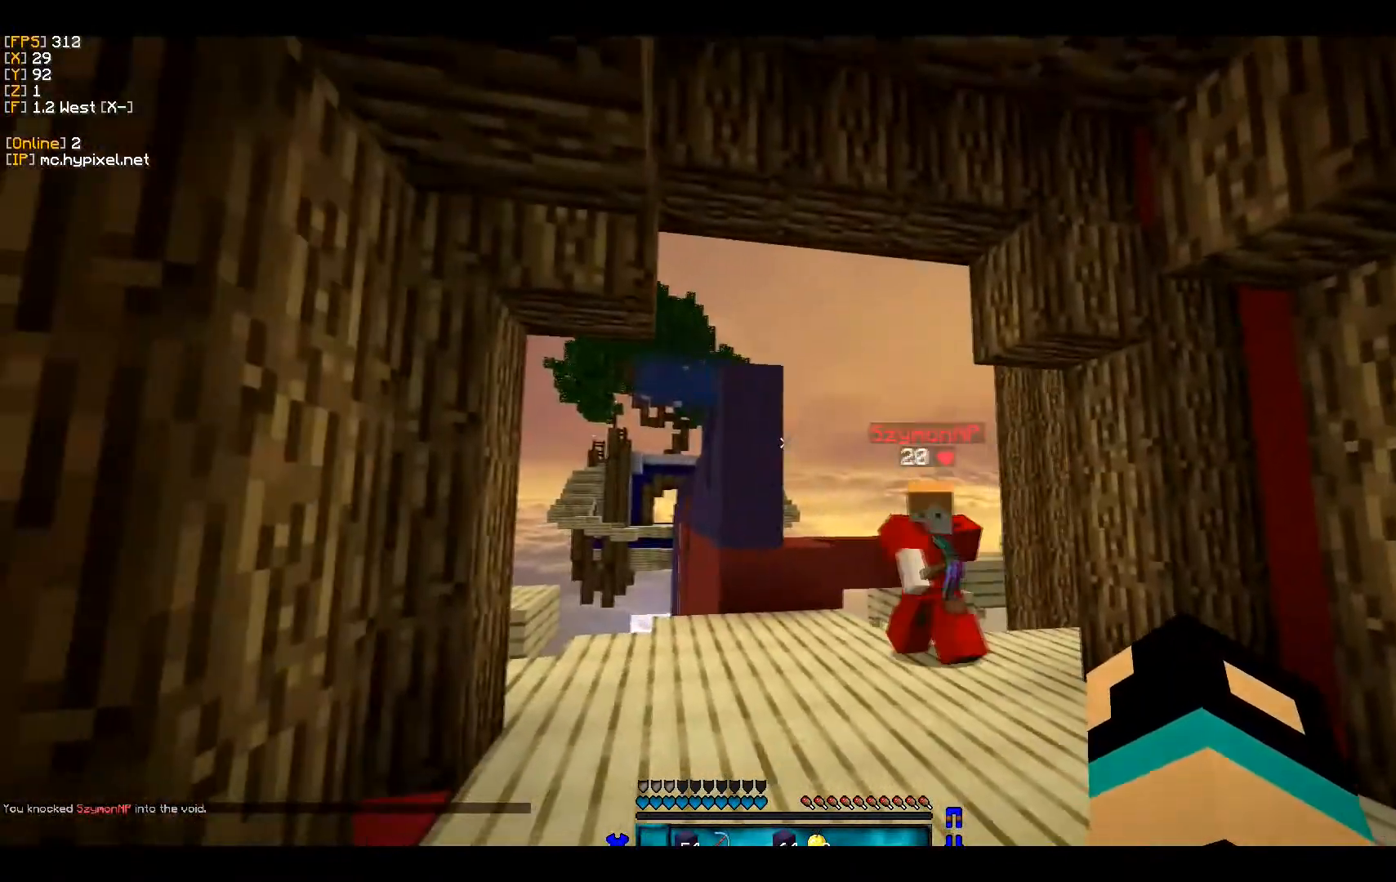
{"keys": ["s"], "mouse": [], "events": [[200, "s", "down"], [267, "a", "down"], [467, "a", "up"]]}
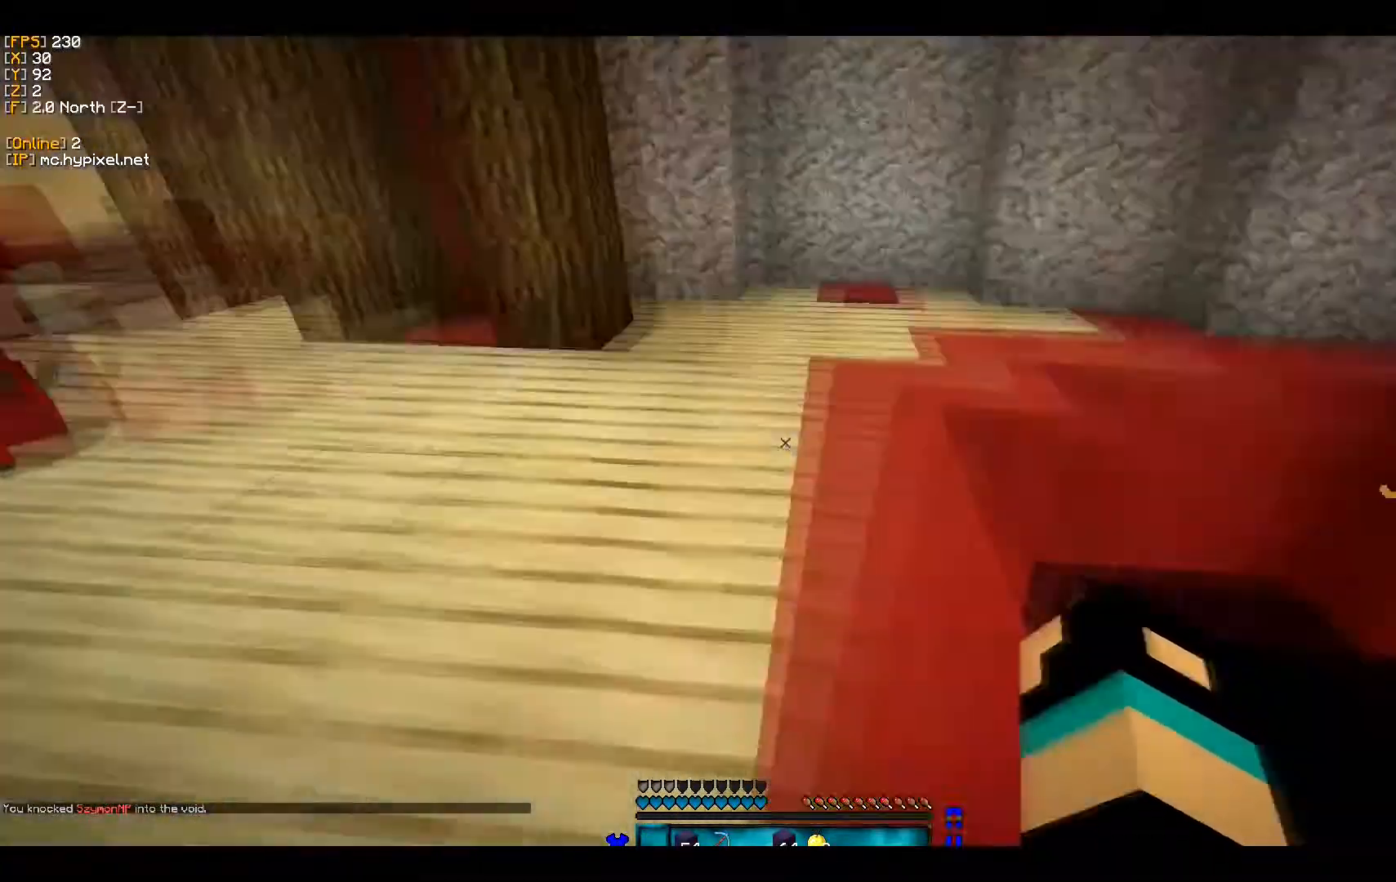
{"keys": ["a", "w"], "mouse": [], "events": [[33, "d", "down"], [200, "s", "up"], [200, "w", "down"], [333, "d", "up"], [467, "a", "down"]]}
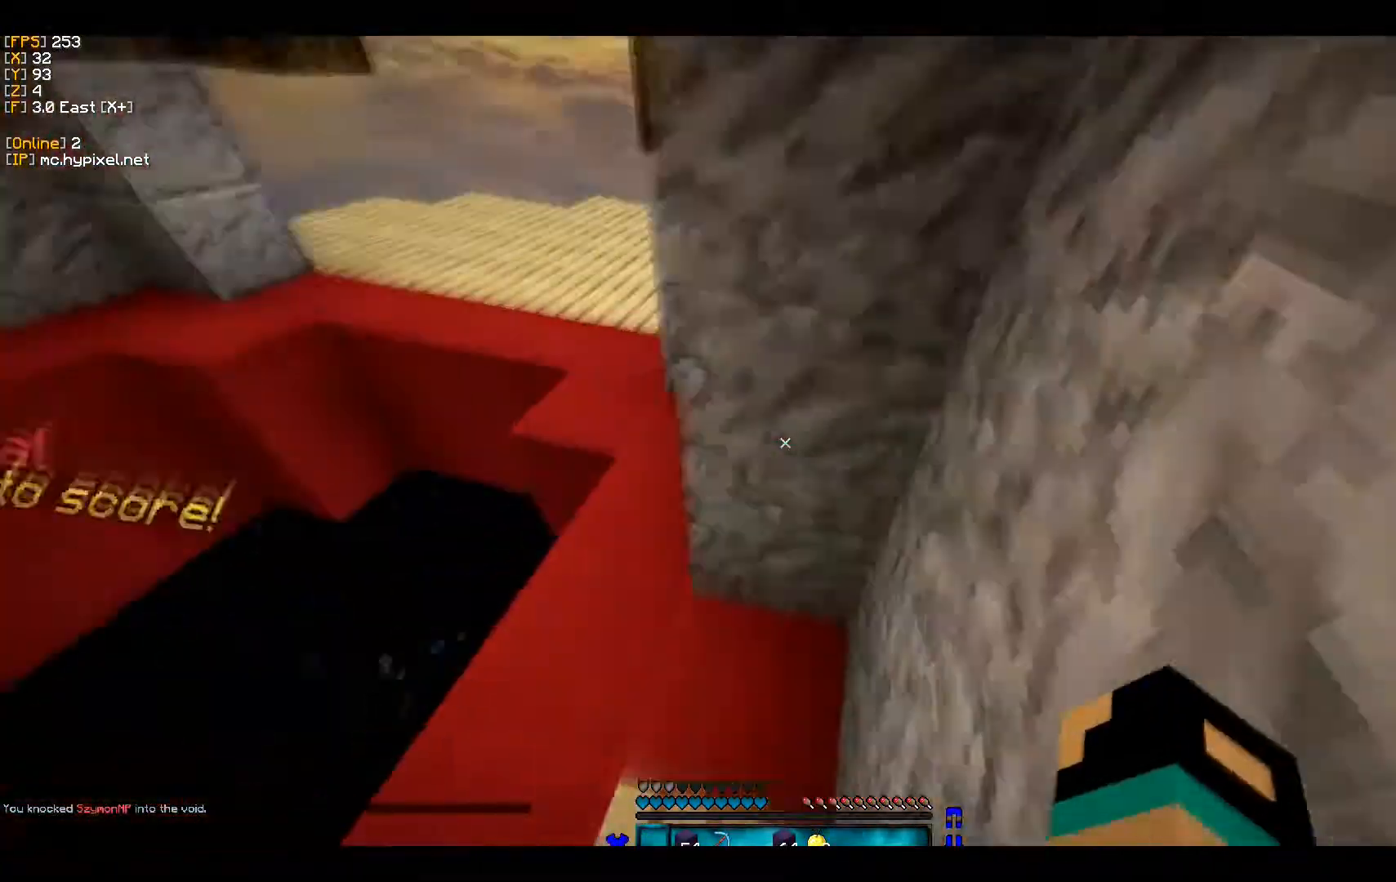
{"keys": ["a", "w"], "mouse": [], "events": [[133, "a", "up"], [200, "a", "down"]]}
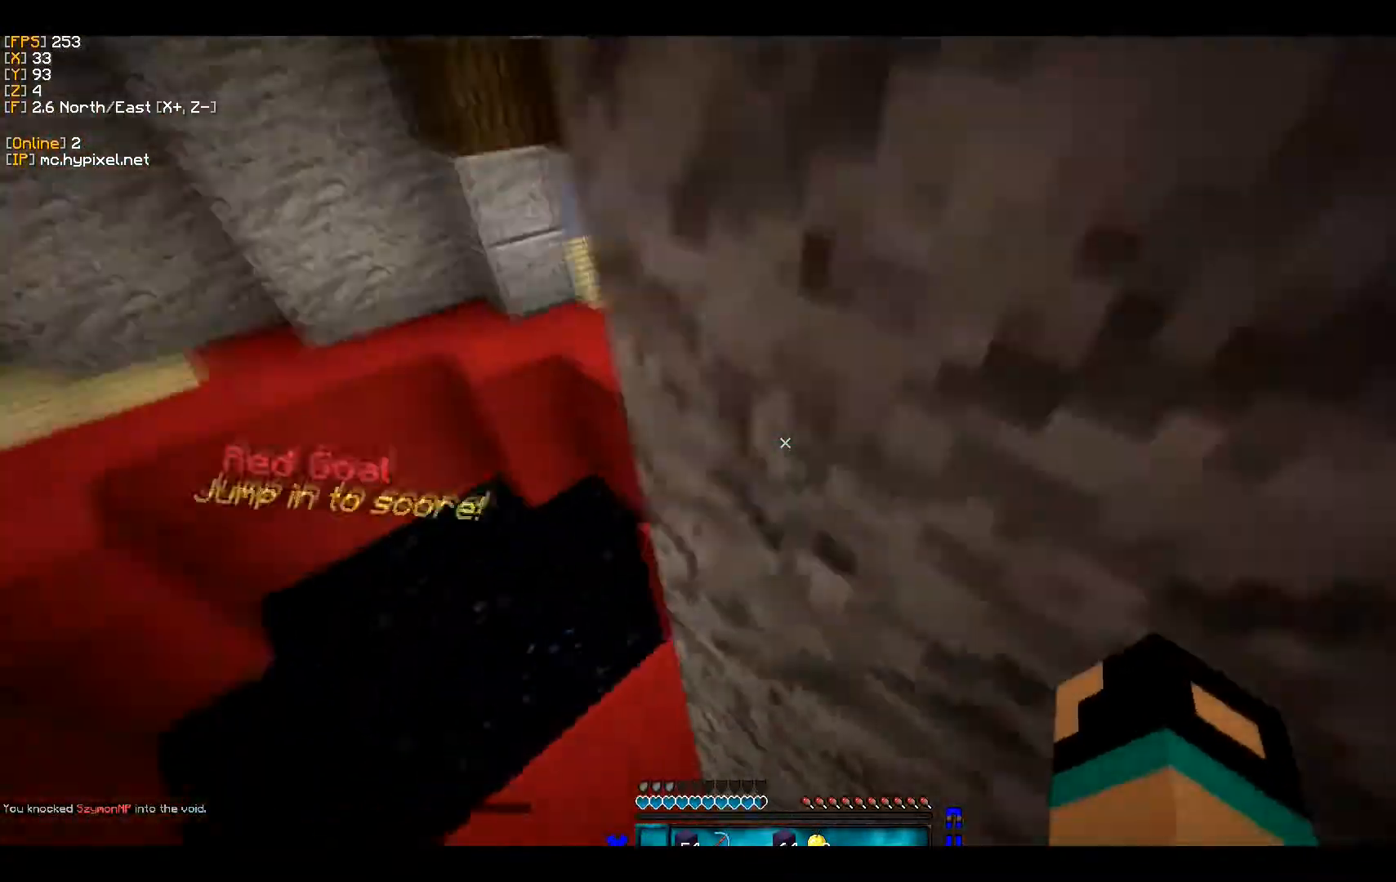
{"keys": ["a", "w"], "mouse": [], "events": []}
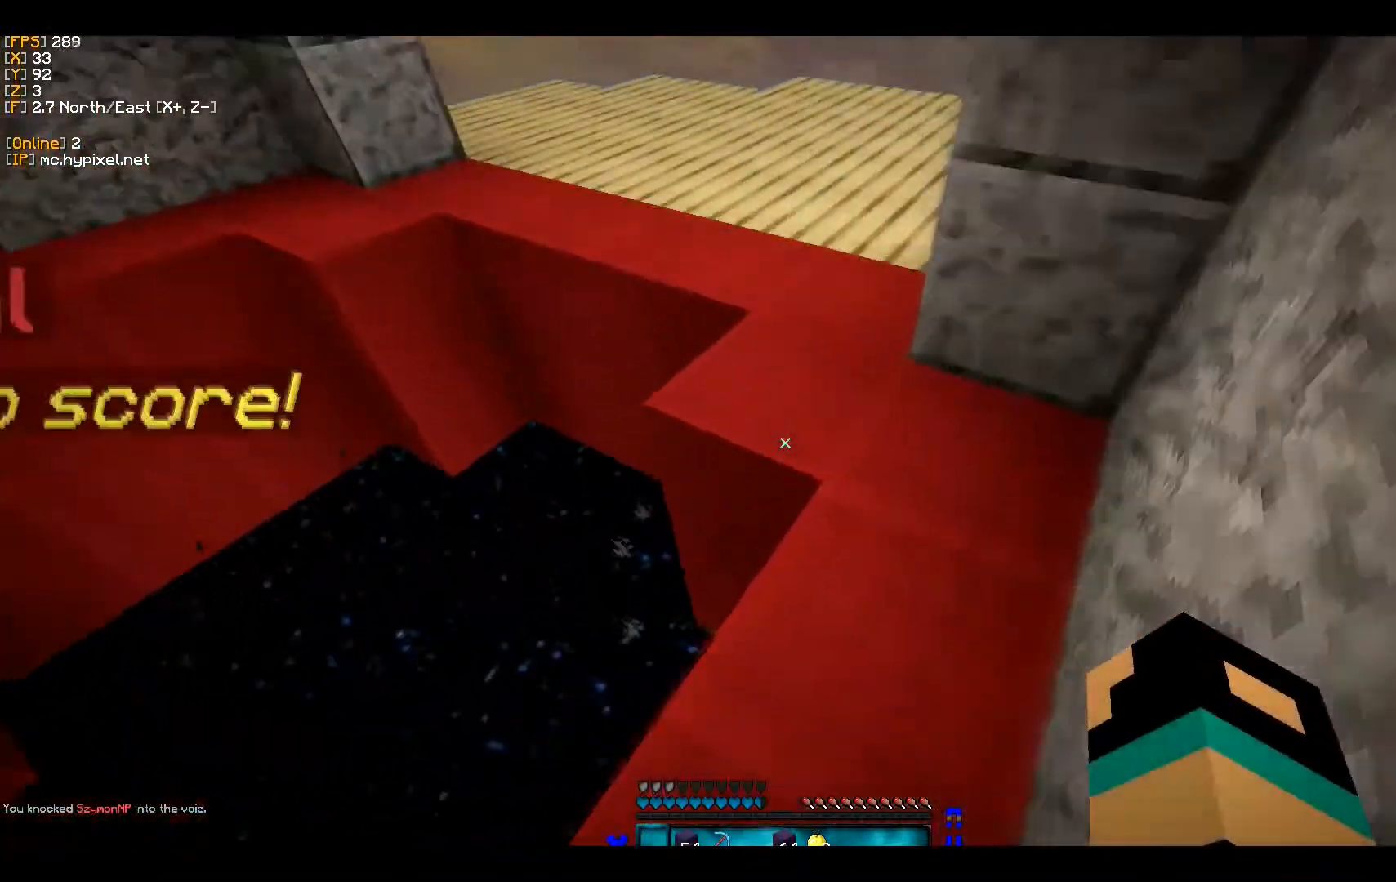
{"keys": ["w"], "mouse": [], "events": [[100, "a", "up"]]}
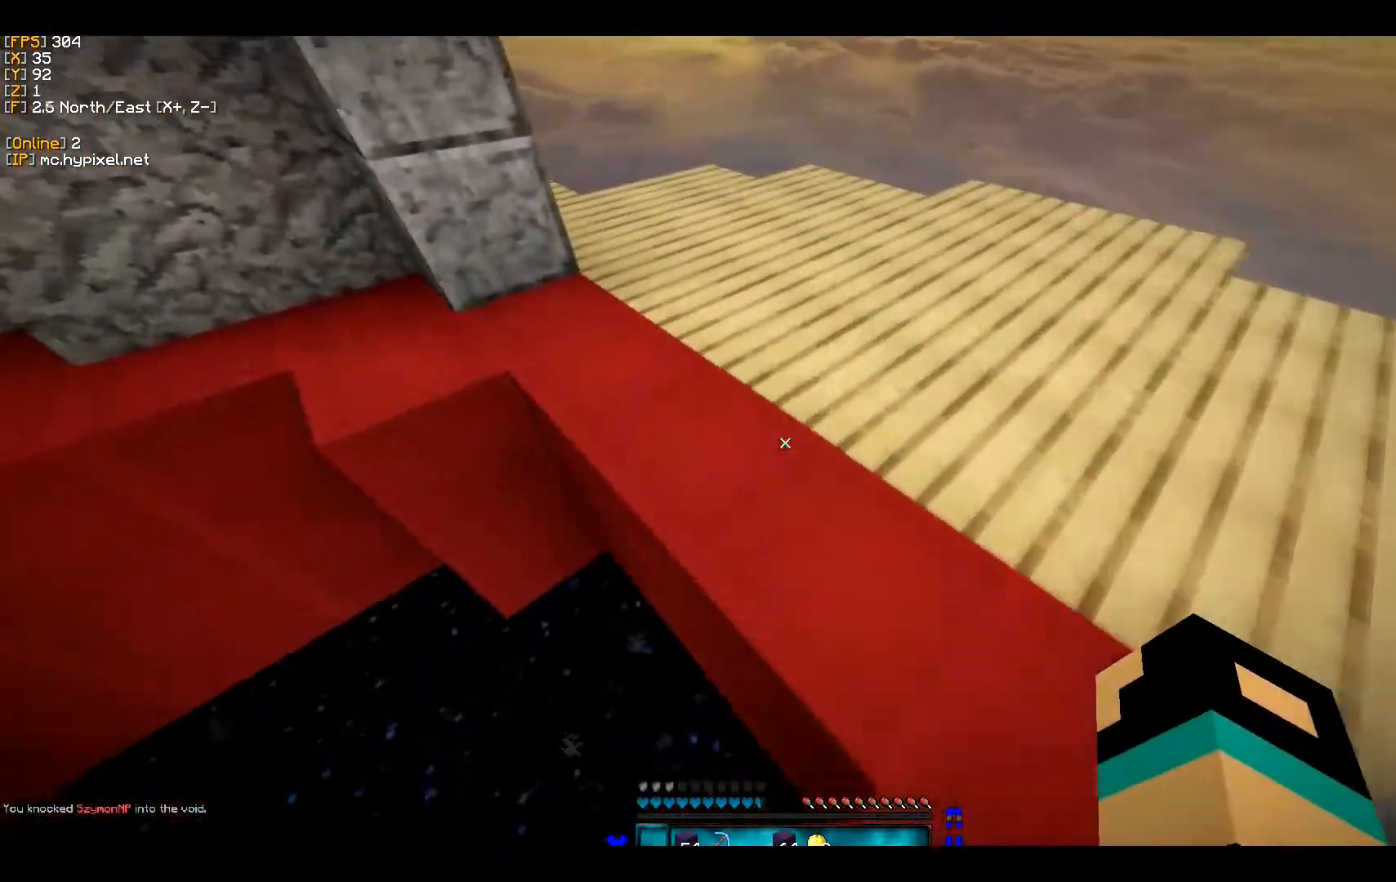
{"keys": ["w"], "mouse": [], "events": []}
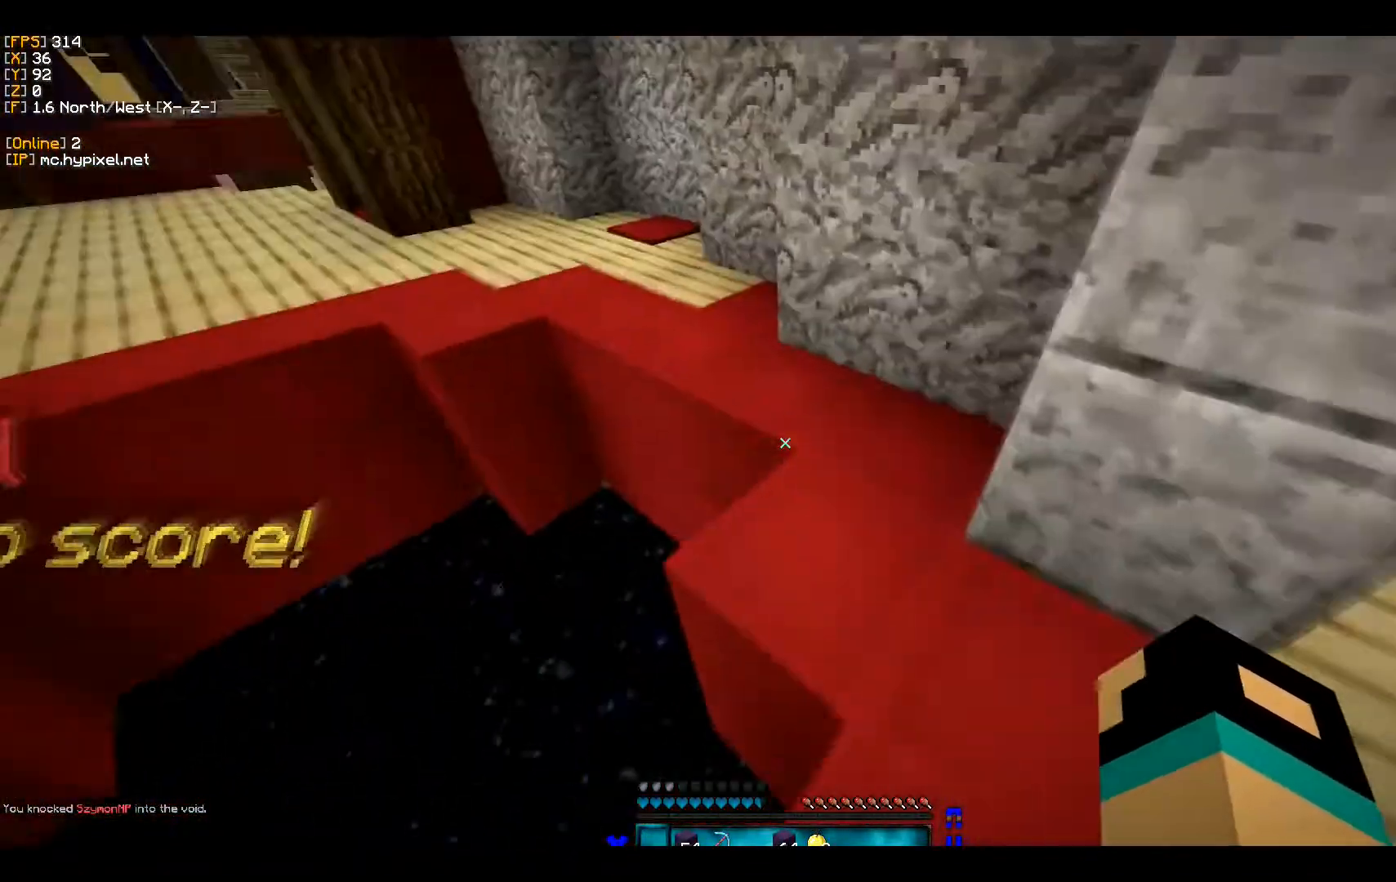
{"keys": ["d", "w"], "mouse": [], "events": [[300, "d", "down"]]}
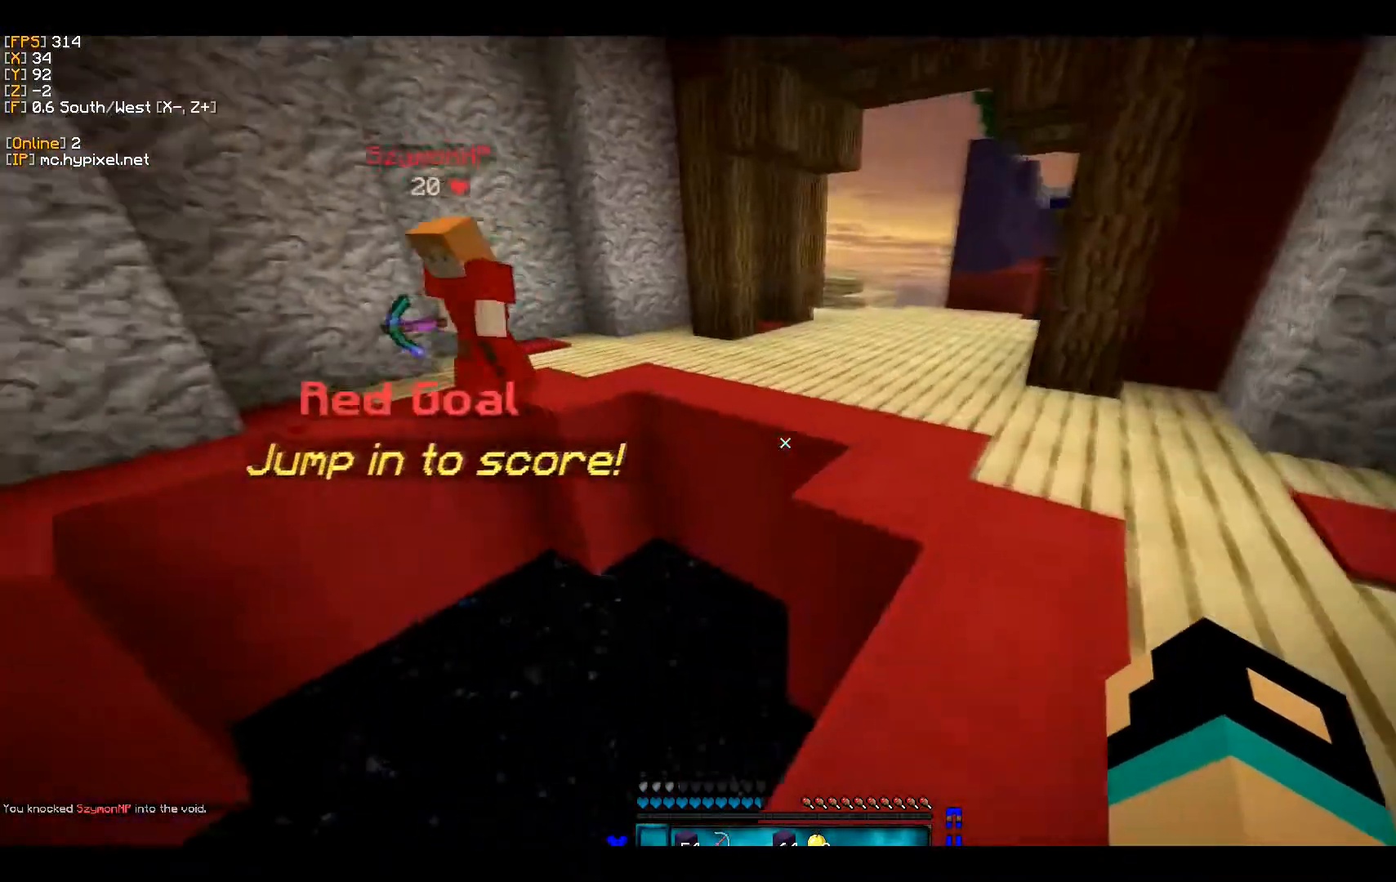
{"keys": ["d"], "mouse": [], "events": [[300, "w", "up"]]}
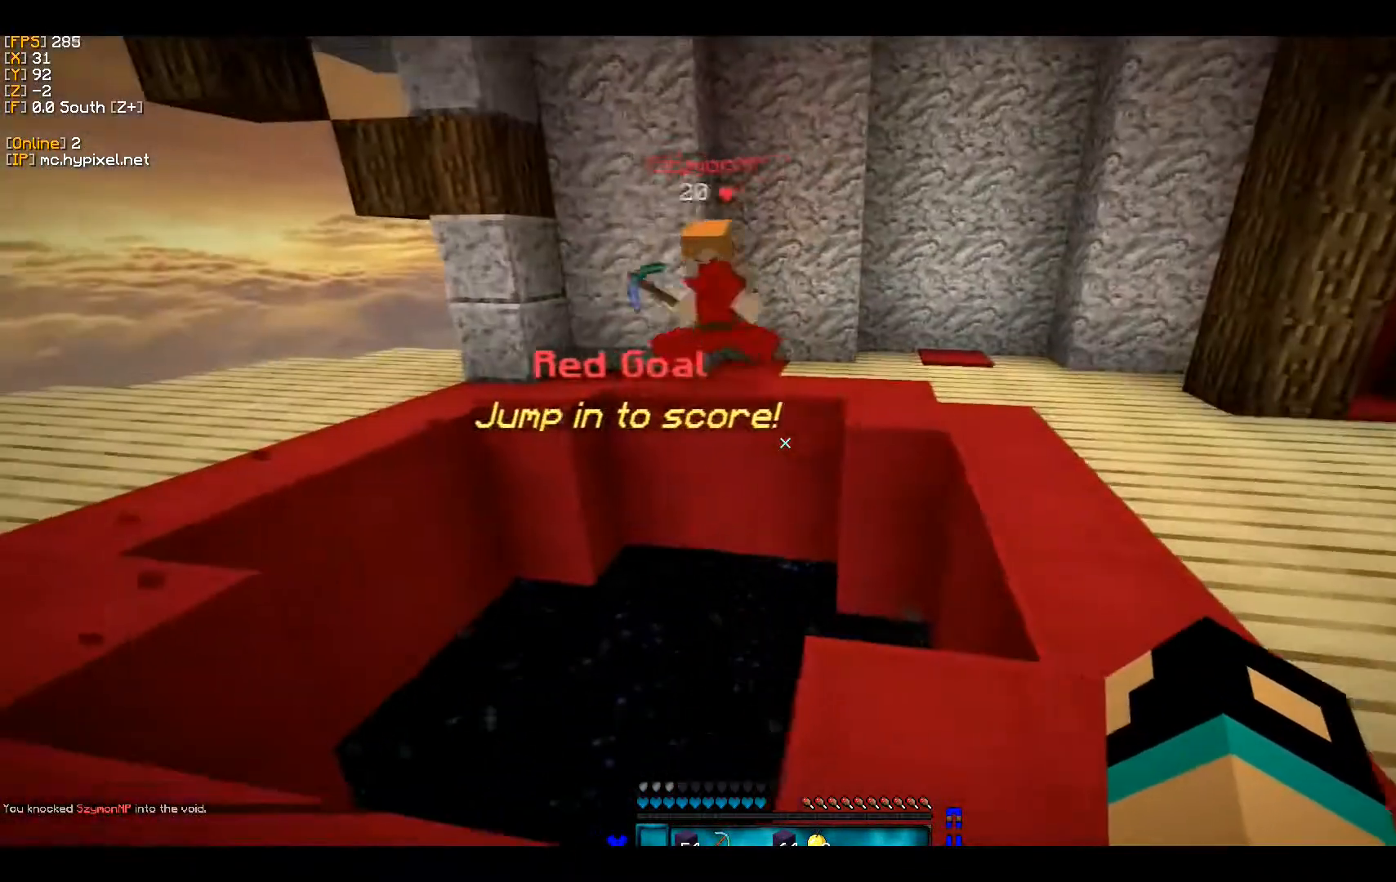
{"keys": ["a", "d"], "mouse": [], "events": [[67, "a", "down"], [67, "d", "up"], [200, "a", "up"], [233, "d", "down"], [400, "a", "down"], [467, "d", "up"], [500, "d", "down"]]}
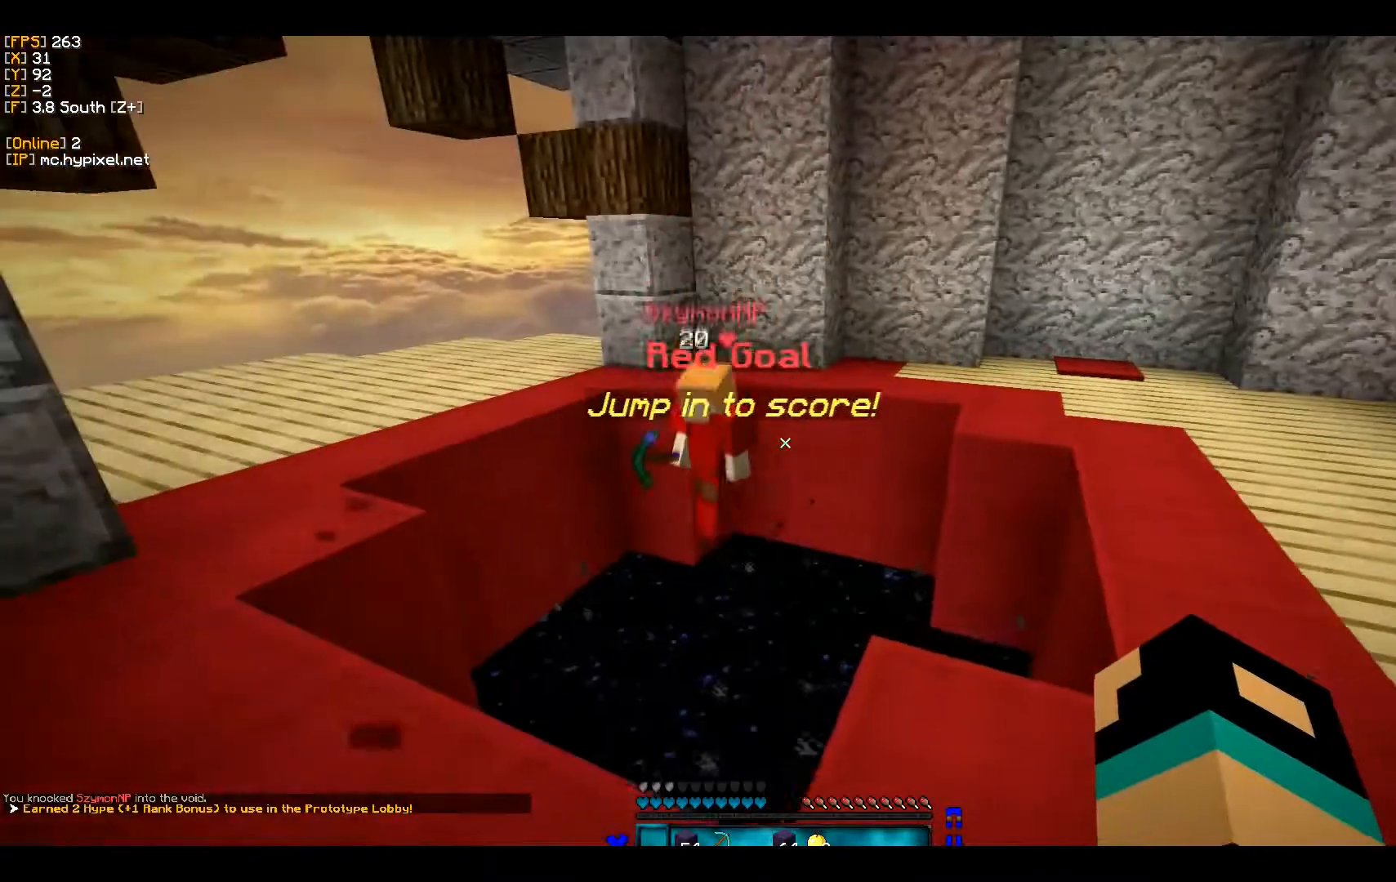
{"keys": [], "mouse": [], "events": [[33, "a", "up"], [367, "d", "up"]]}
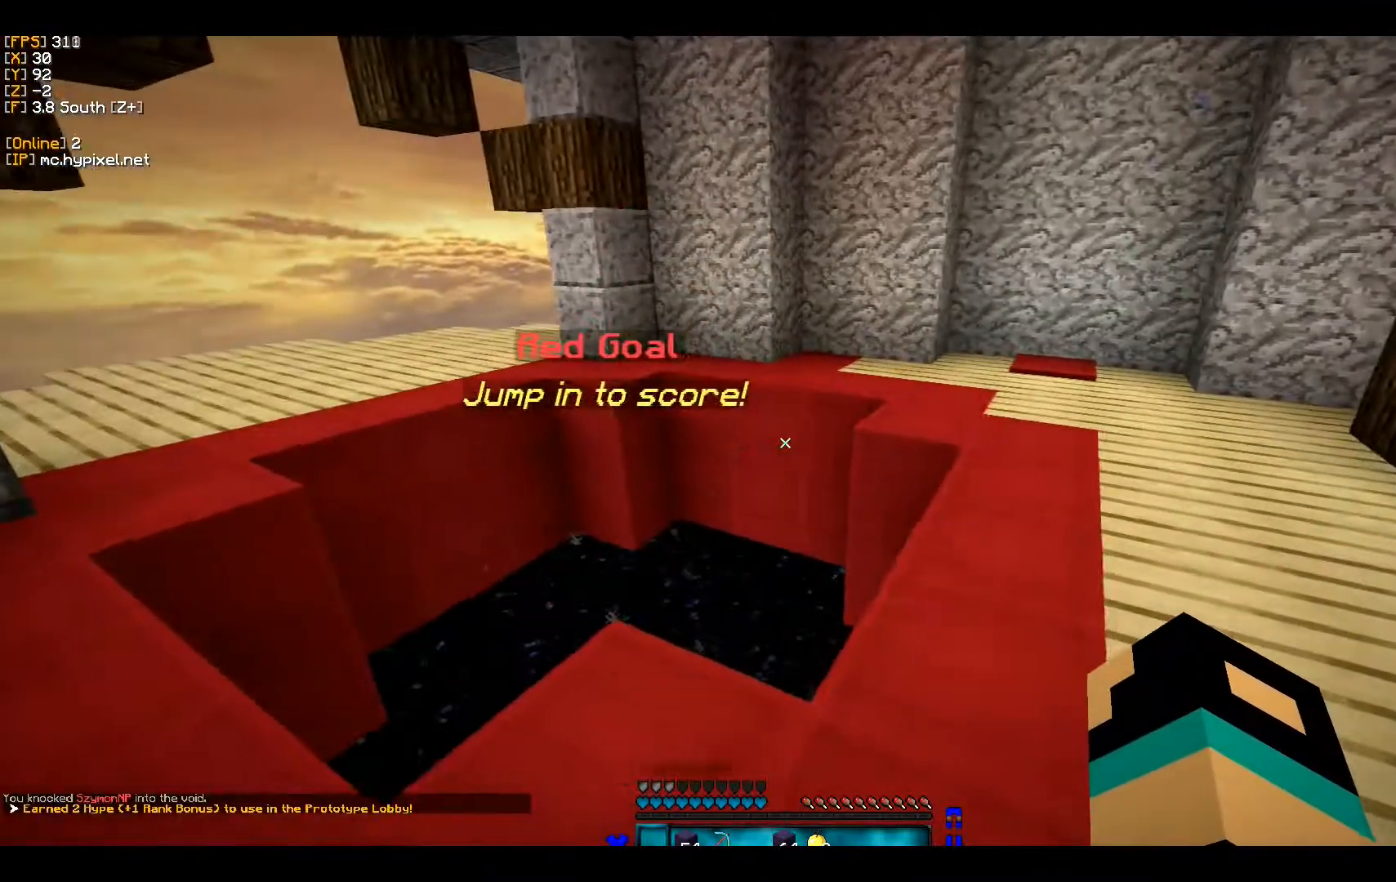
{"keys": ["a"], "mouse": []}
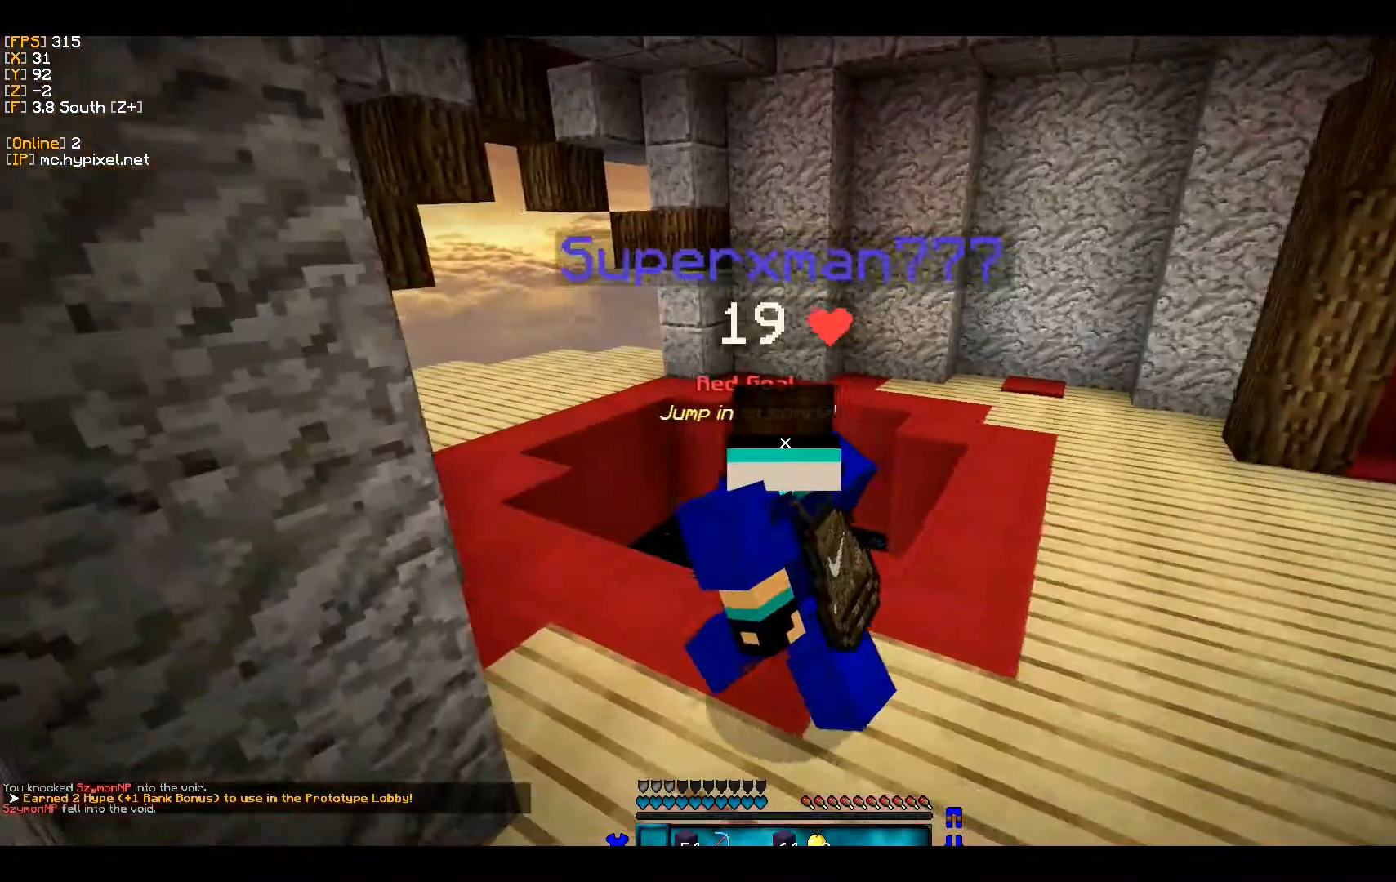
{"keys": ["a"], "mouse": [], "events": [[200, "a", "up"], [300, "a", "down"]]}
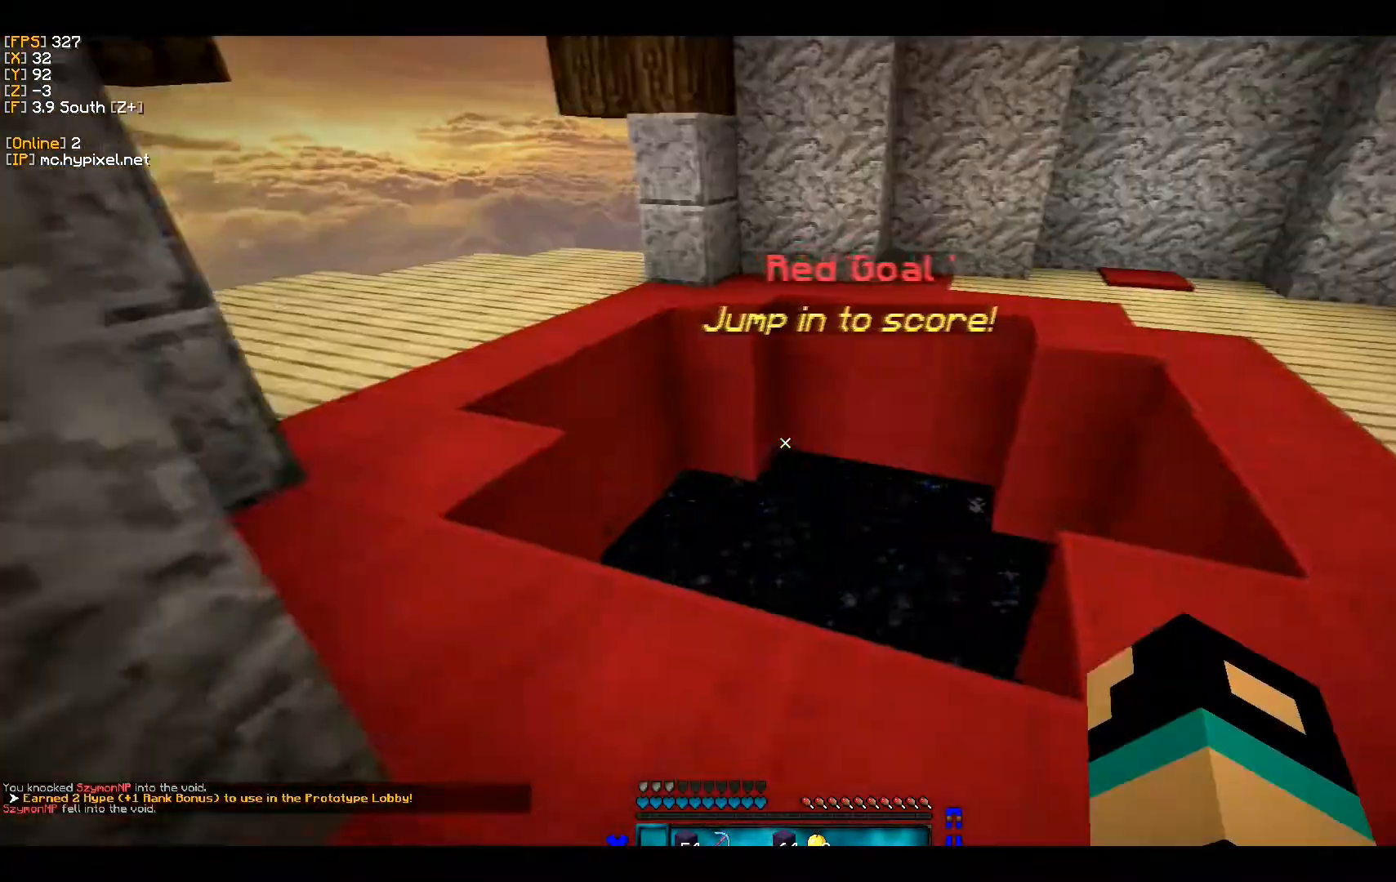
{"keys": ["w"], "mouse": [], "events": [[167, "a", "up"], [300, "w", "down"]]}
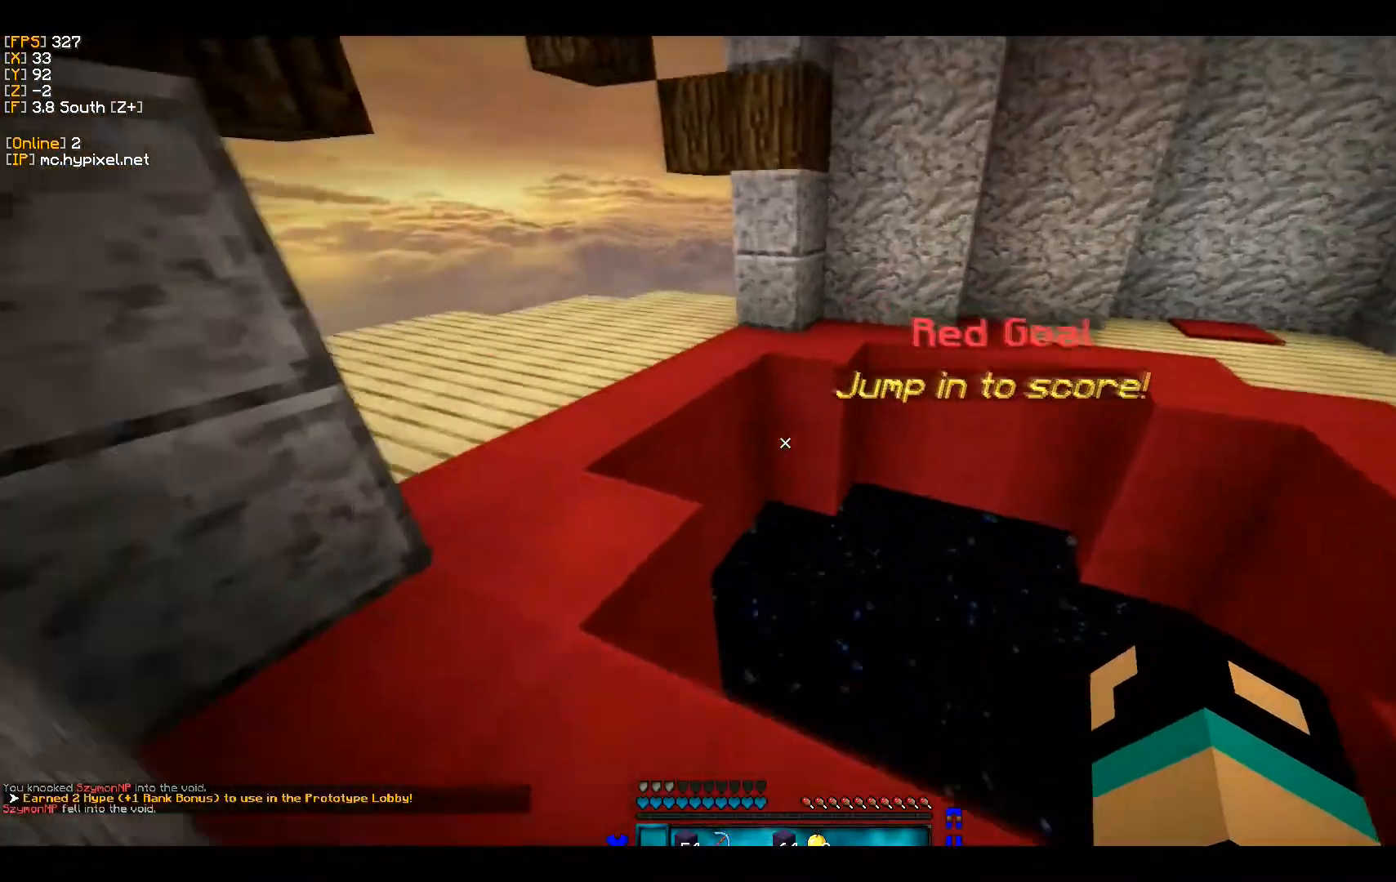
{"keys": [], "mouse": [], "events": [[67, "a", "down"], [233, "w", "up"], [433, "a", "up"]]}
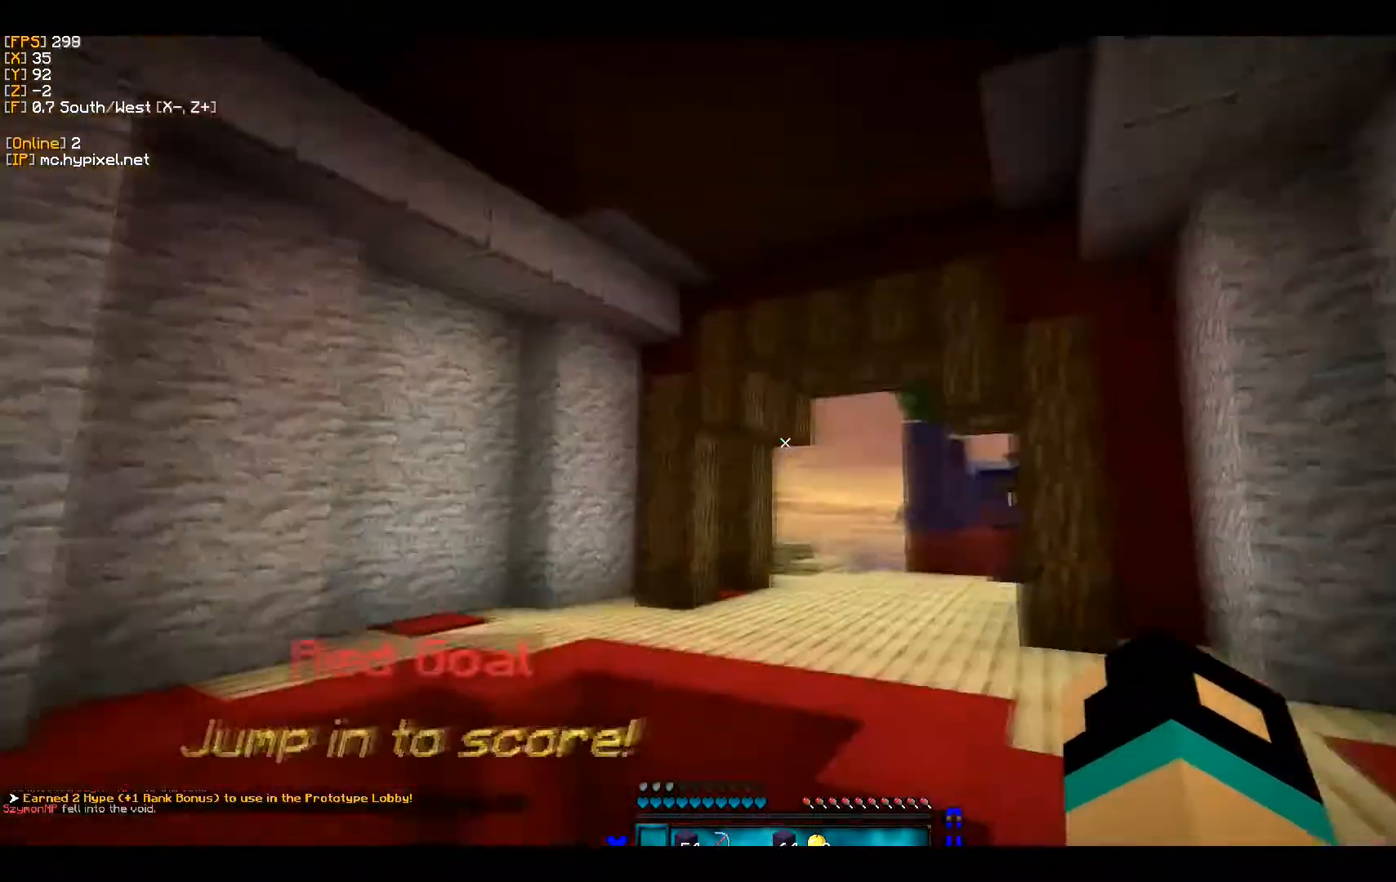
{"keys": [], "mouse": [], "events": [[67, "s", "down"], [267, "s", "up"]]}
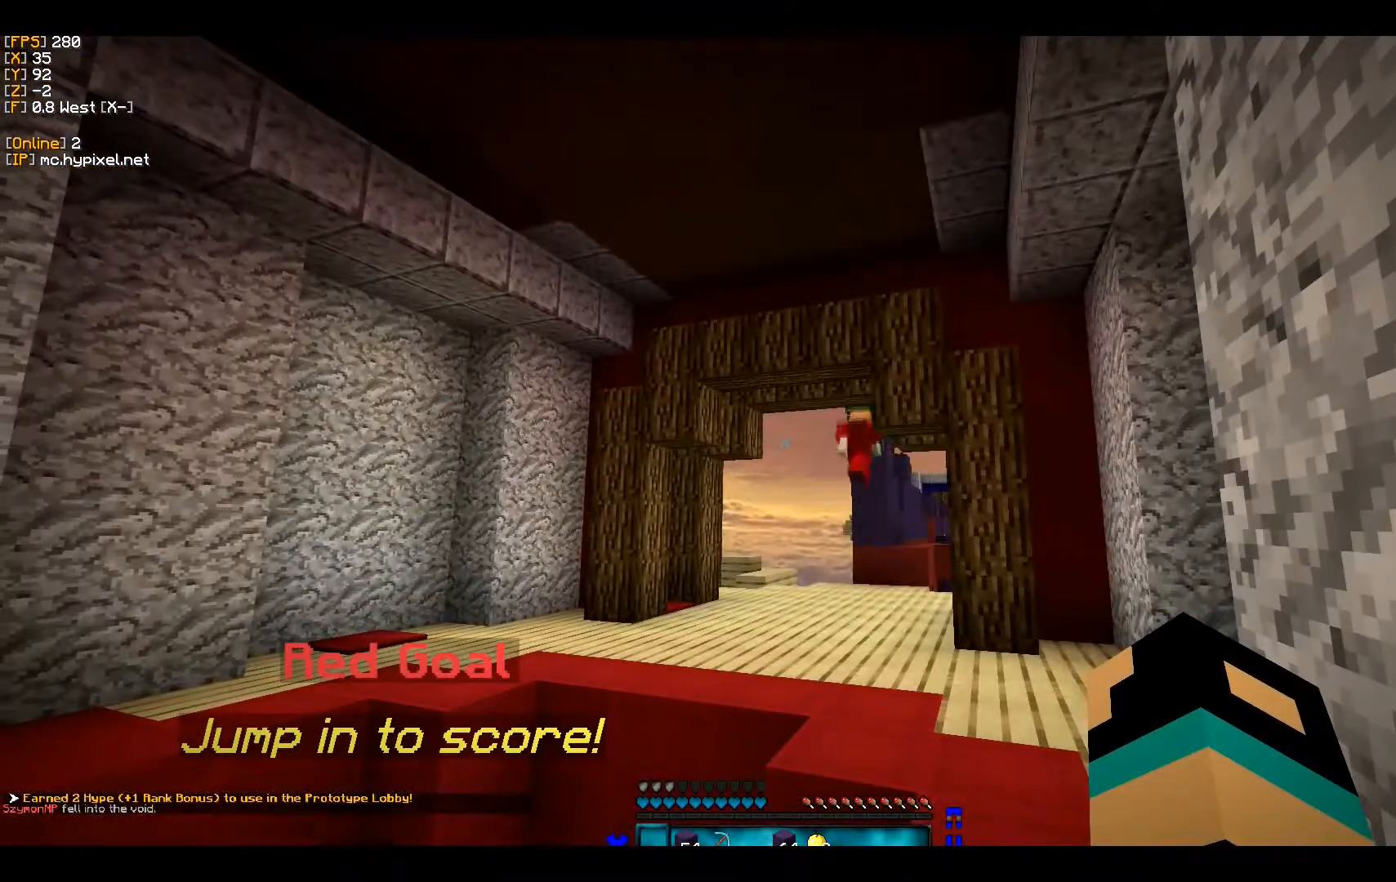
{"keys": [], "mouse": [], "events": []}
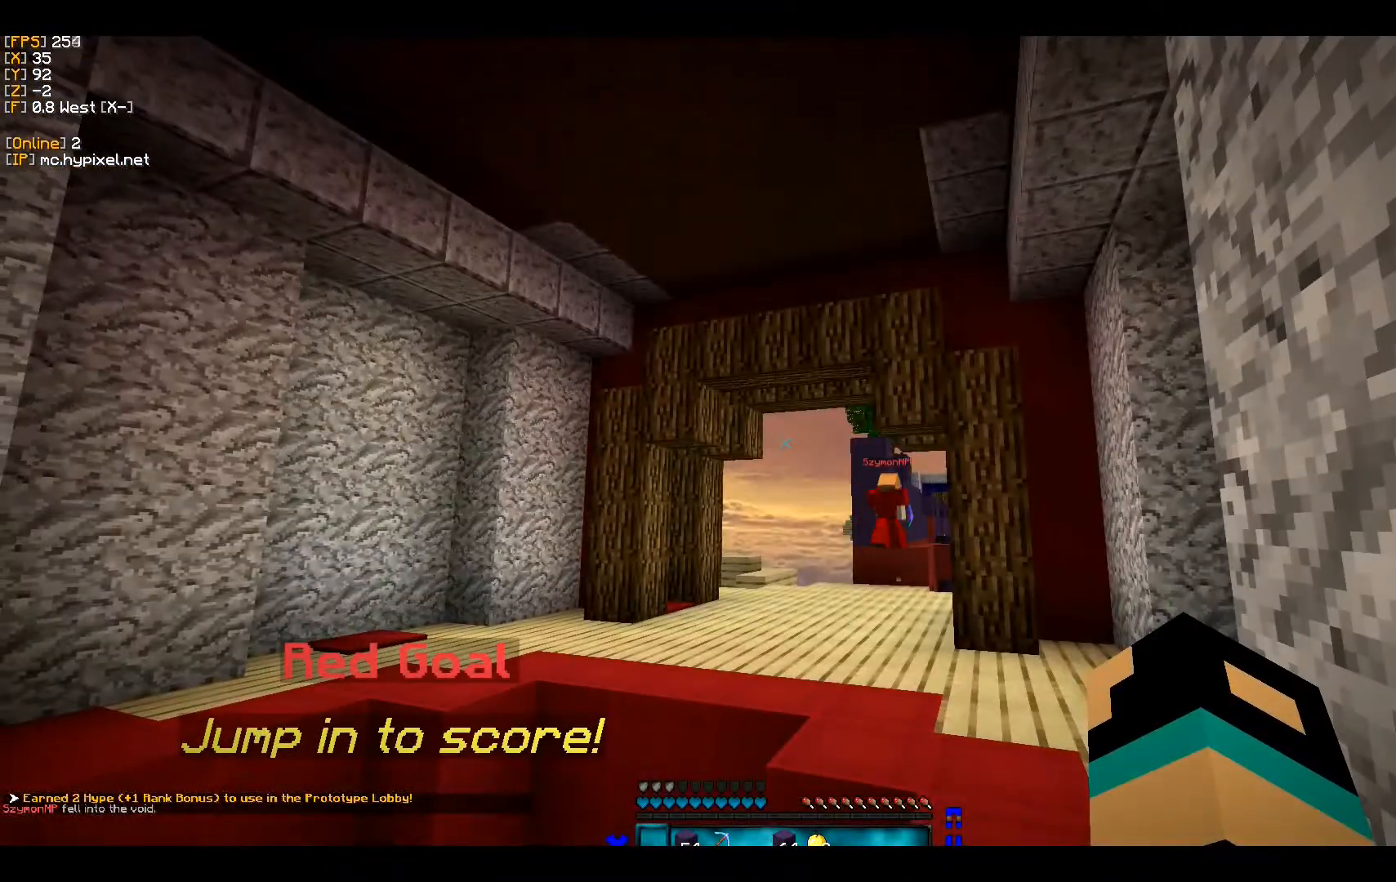
{"keys": ["a"], "mouse": [], "events": [[200, "a", "down"]]}